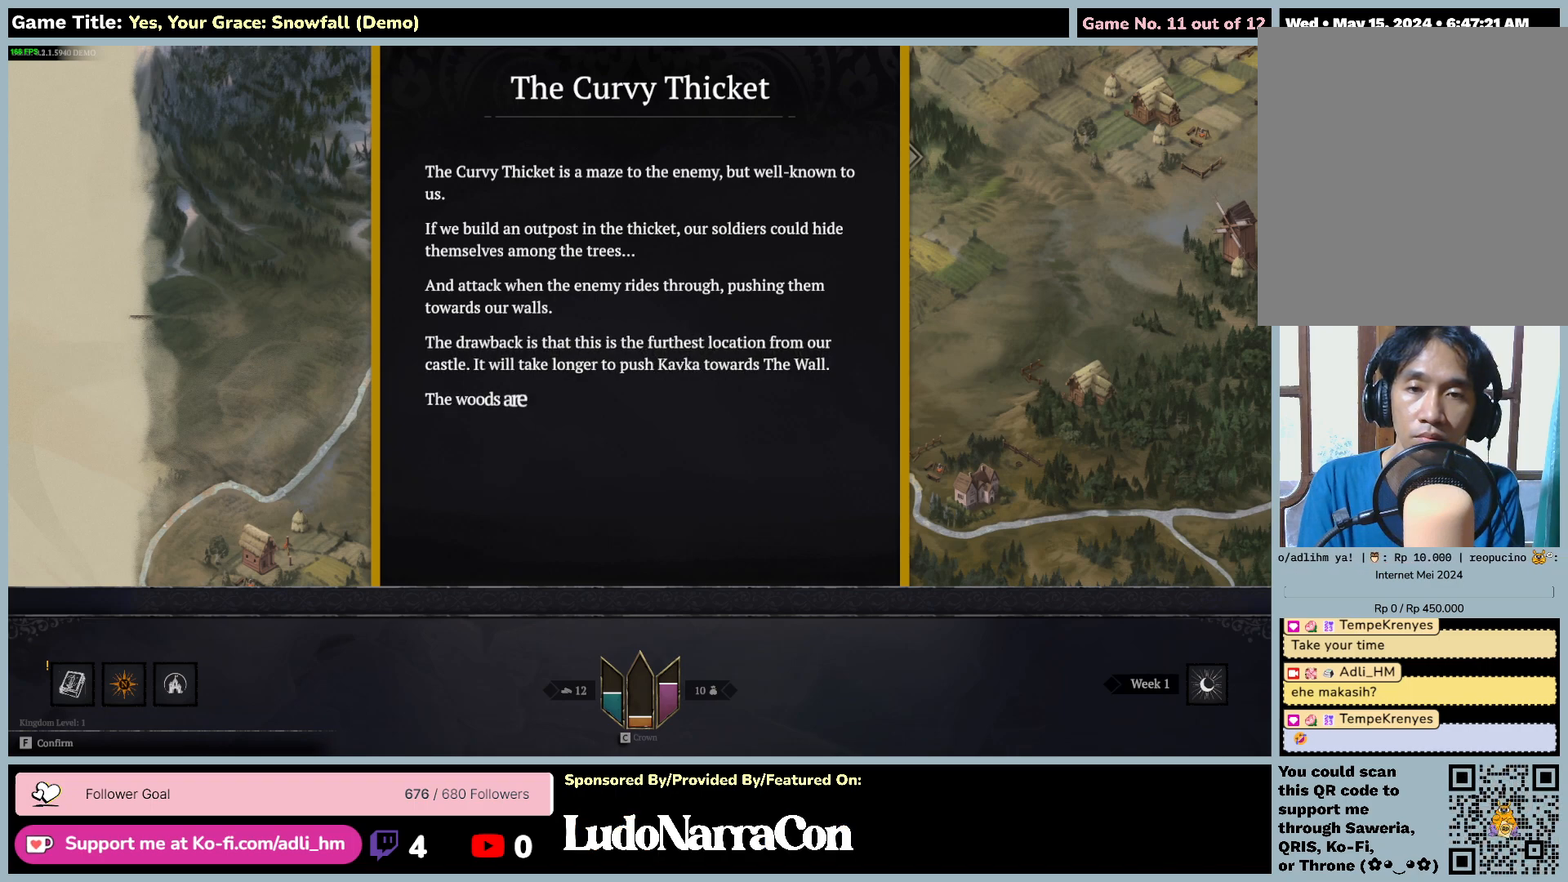
Gameplay with keyboard and mouse; each line is a JSON object with the keys and mouse buttons held at the frame after it. "events" lists presses ("down") and releases ("up") of "0", "1", "2", "3", "4", "5", "6", "7", "8", "9", "a", "alt", "b", "c", "caps_lock", "ctrl", "d", "down", "e", "escape", "f", "f1", "f2", "f3", "f4", "f5", "f6", "f7", "f8", "g", "h", "i", "j", "k", "l", "left", "m", "n", "o", "p", "q", "r", "return", "right", "s", "shift", "space", "t", "tab", "tilde", "u", "up", "v", "w", "x", "y", "z", "mouse_left", "mouse_wheel" and "mouse_right" between this image and that frame as [ms after this image, input, new state], when the widget could be followed in between. "mouse_left", "mouse_wheel", "mouse_right" = the "left", "wheel", "right" buttons of the "mouse" list. No other keys are recorded. "wheel" means that the mouse wheel is clicked or scrolled. Mouse movement is not recorded.
{"keys": [], "mouse": [], "events": [[433, "f", "up"]]}
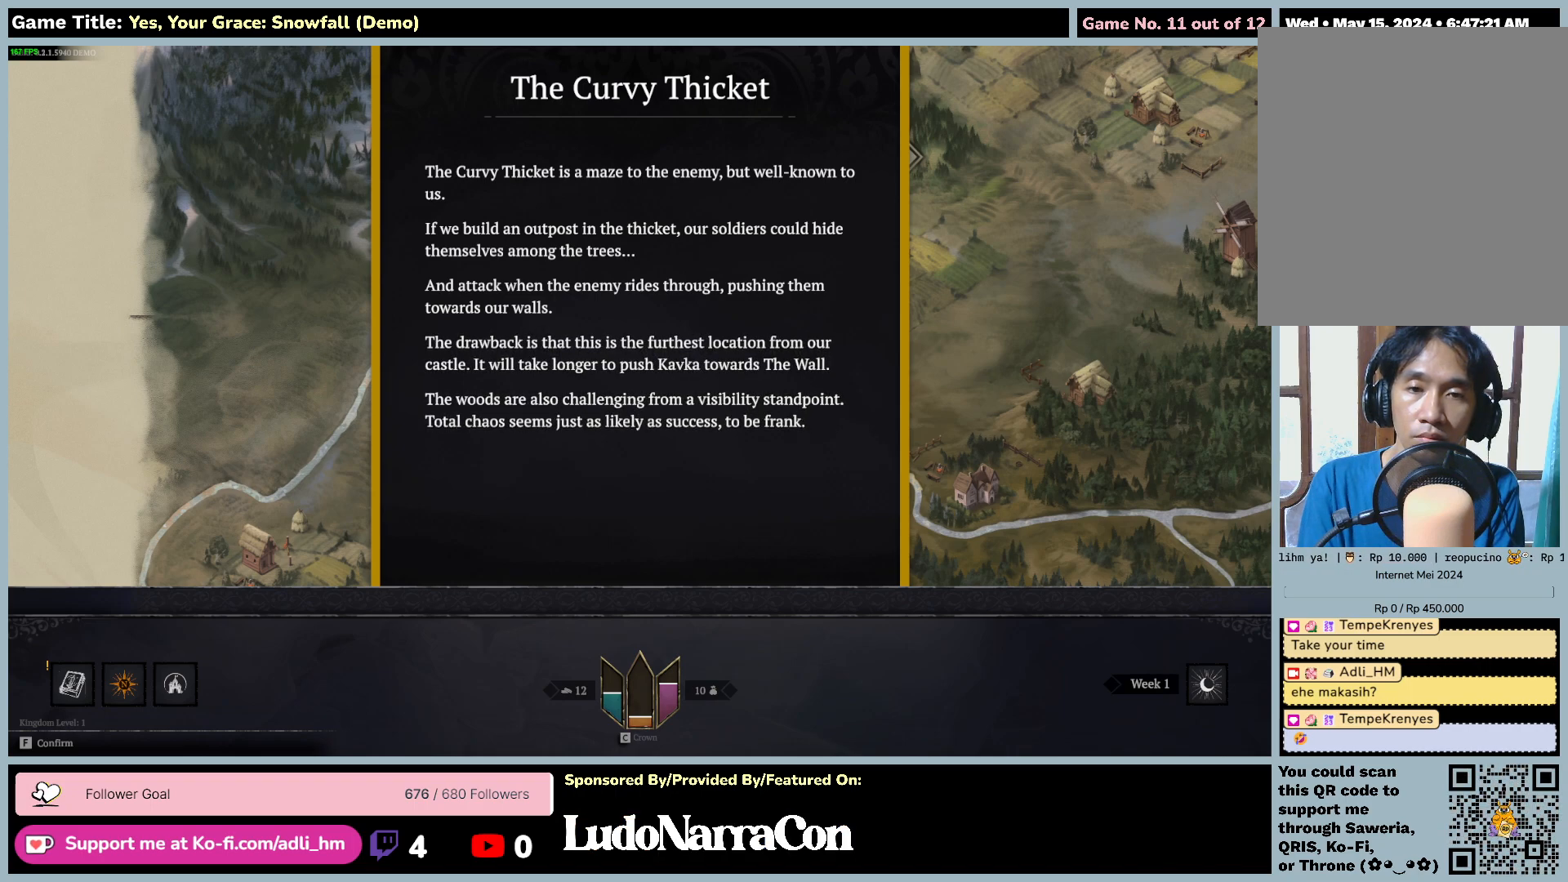
{"keys": [], "mouse": [], "events": []}
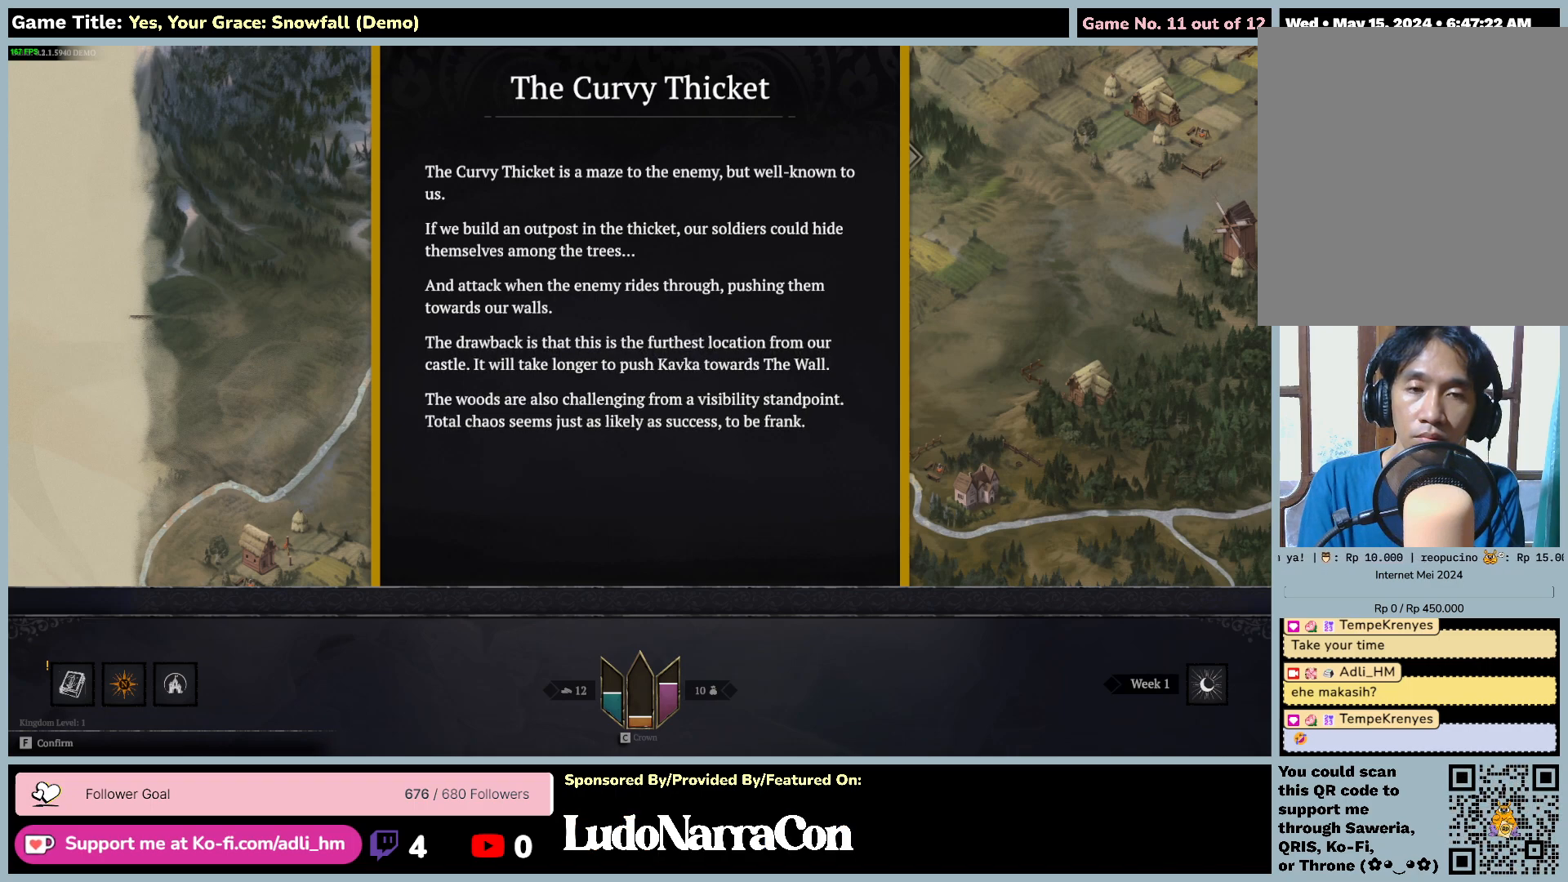
{"keys": [], "mouse": [], "events": []}
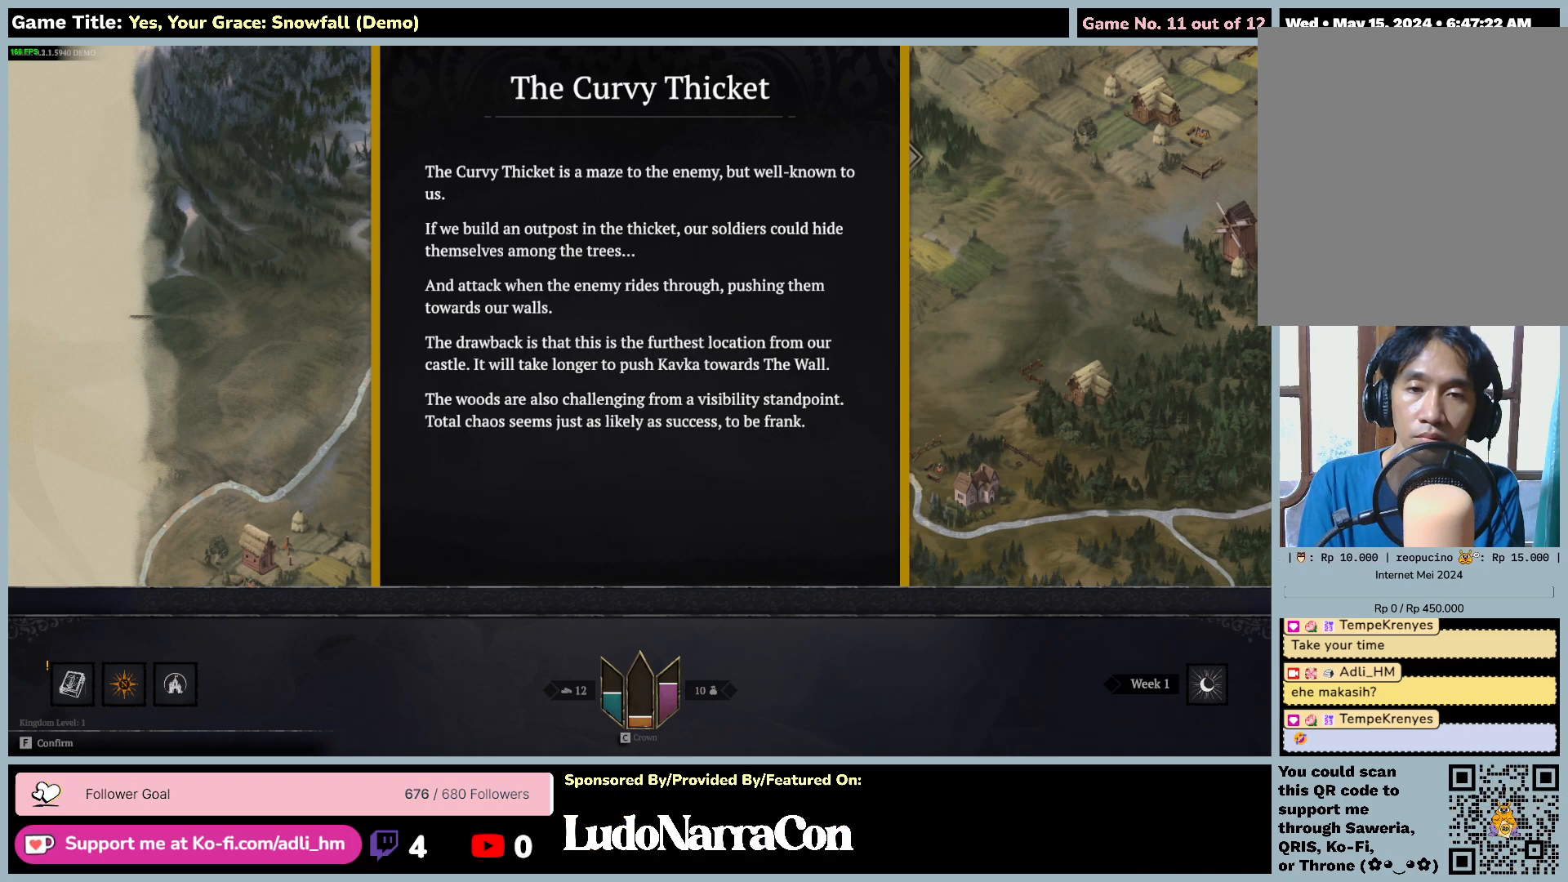
{"keys": [], "mouse": [], "events": []}
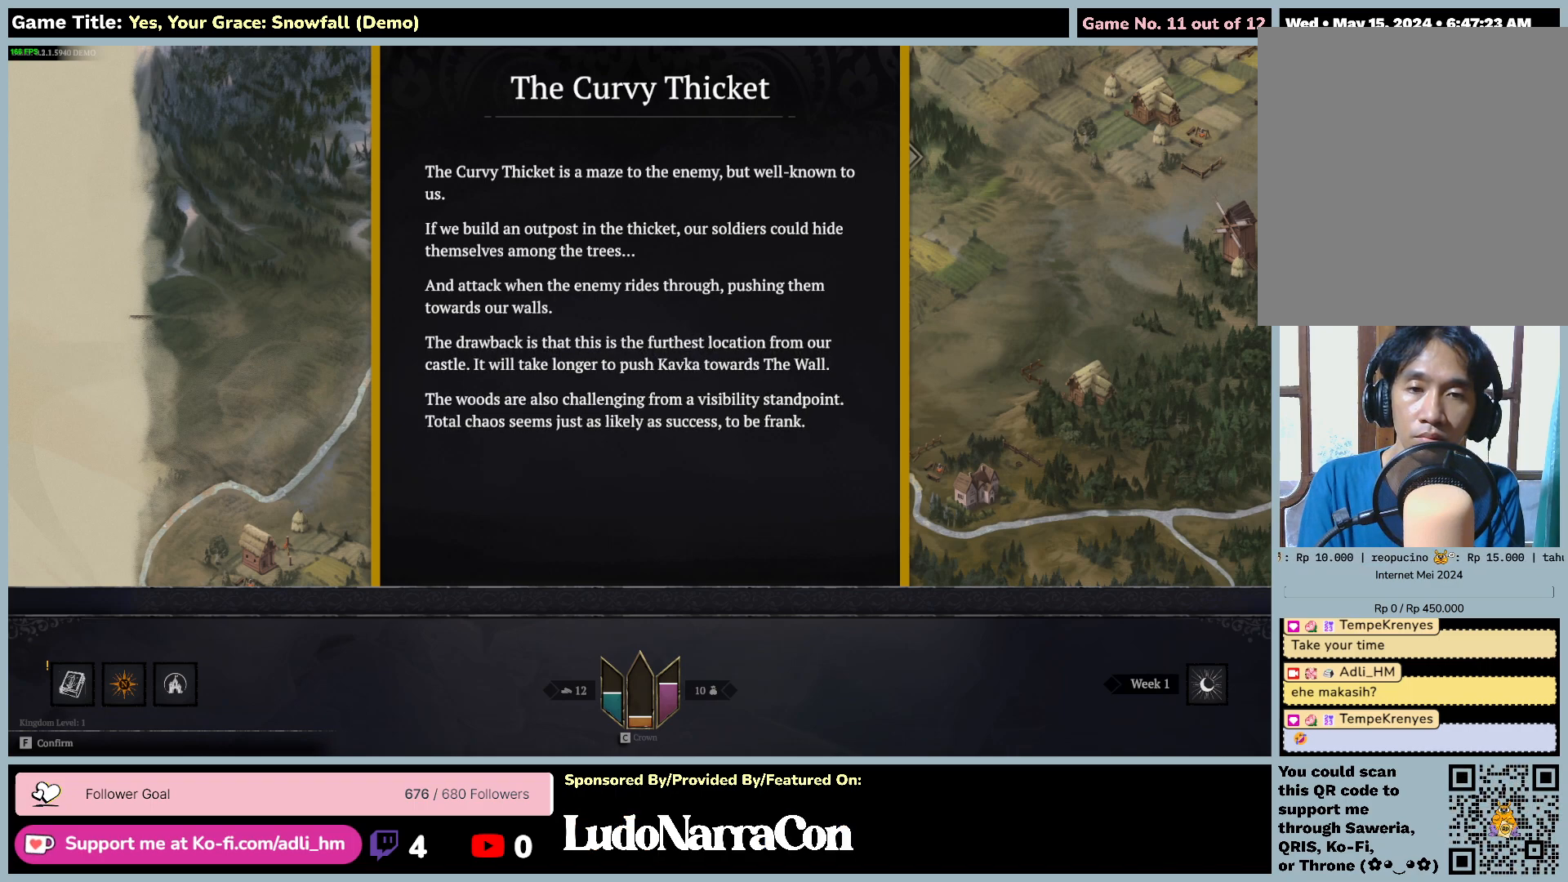
{"keys": ["f"], "mouse": [], "events": [[400, "f", "down"]]}
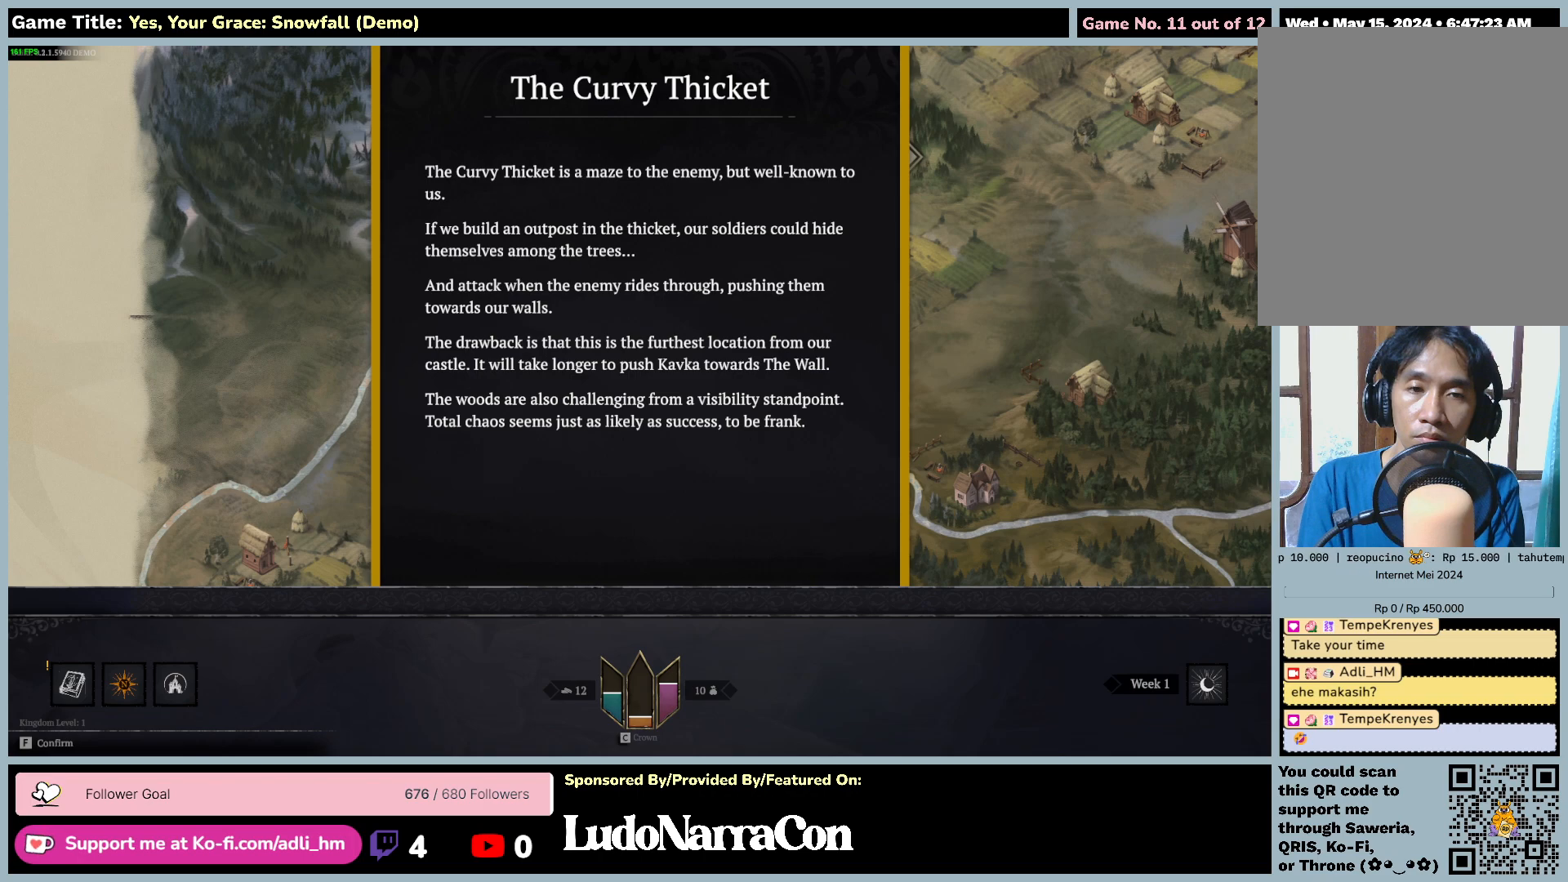
{"keys": ["f"], "mouse": [], "events": [[350, "f", "up"], [417, "f", "down"]]}
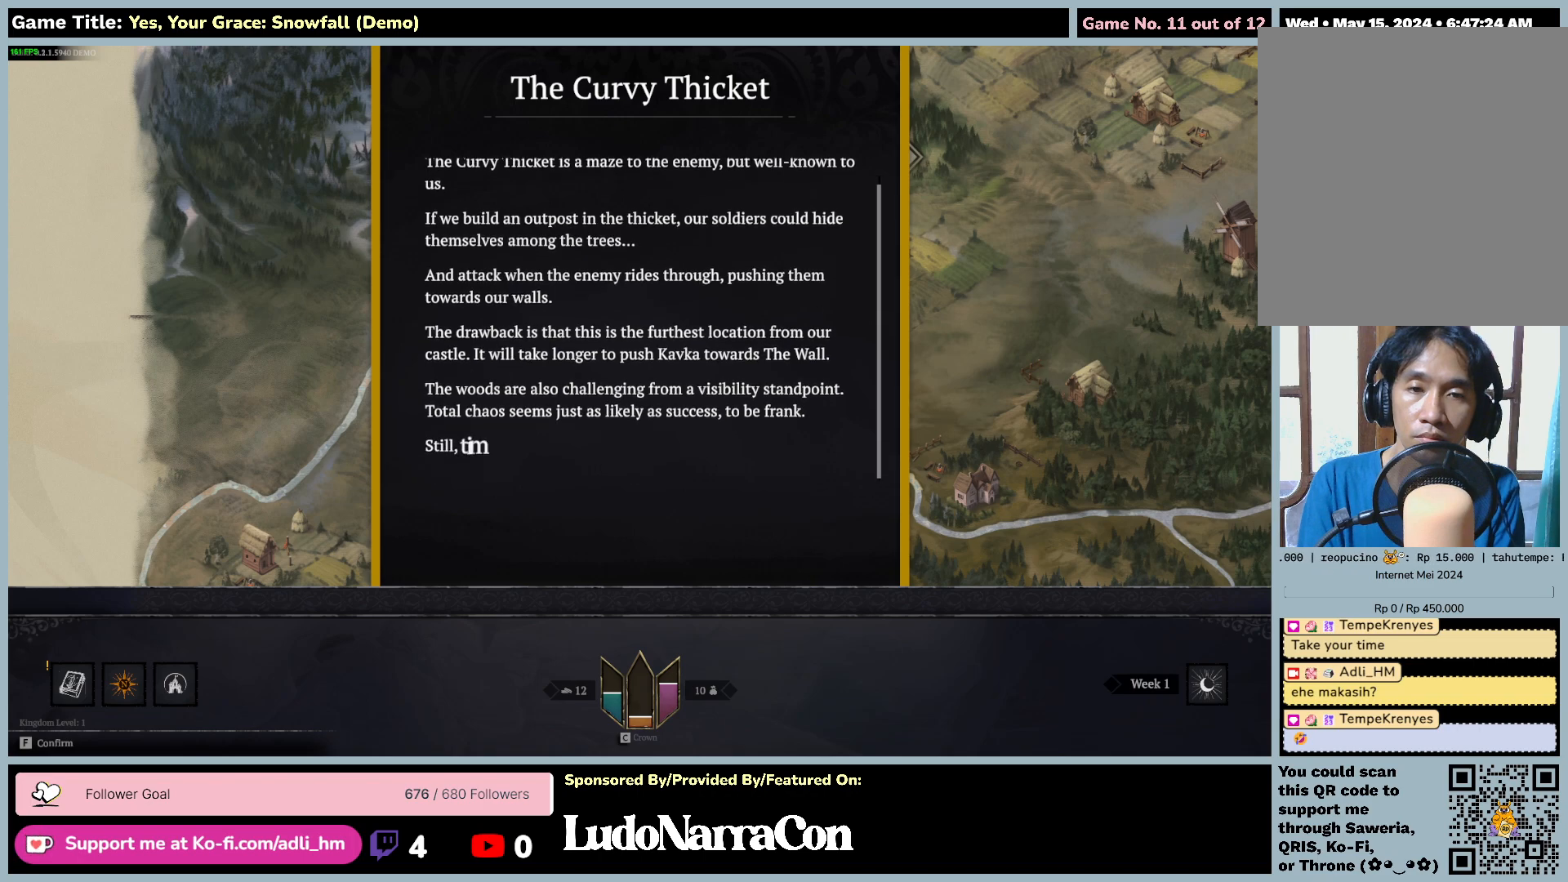
{"keys": [], "mouse": [], "events": [[367, "f", "up"]]}
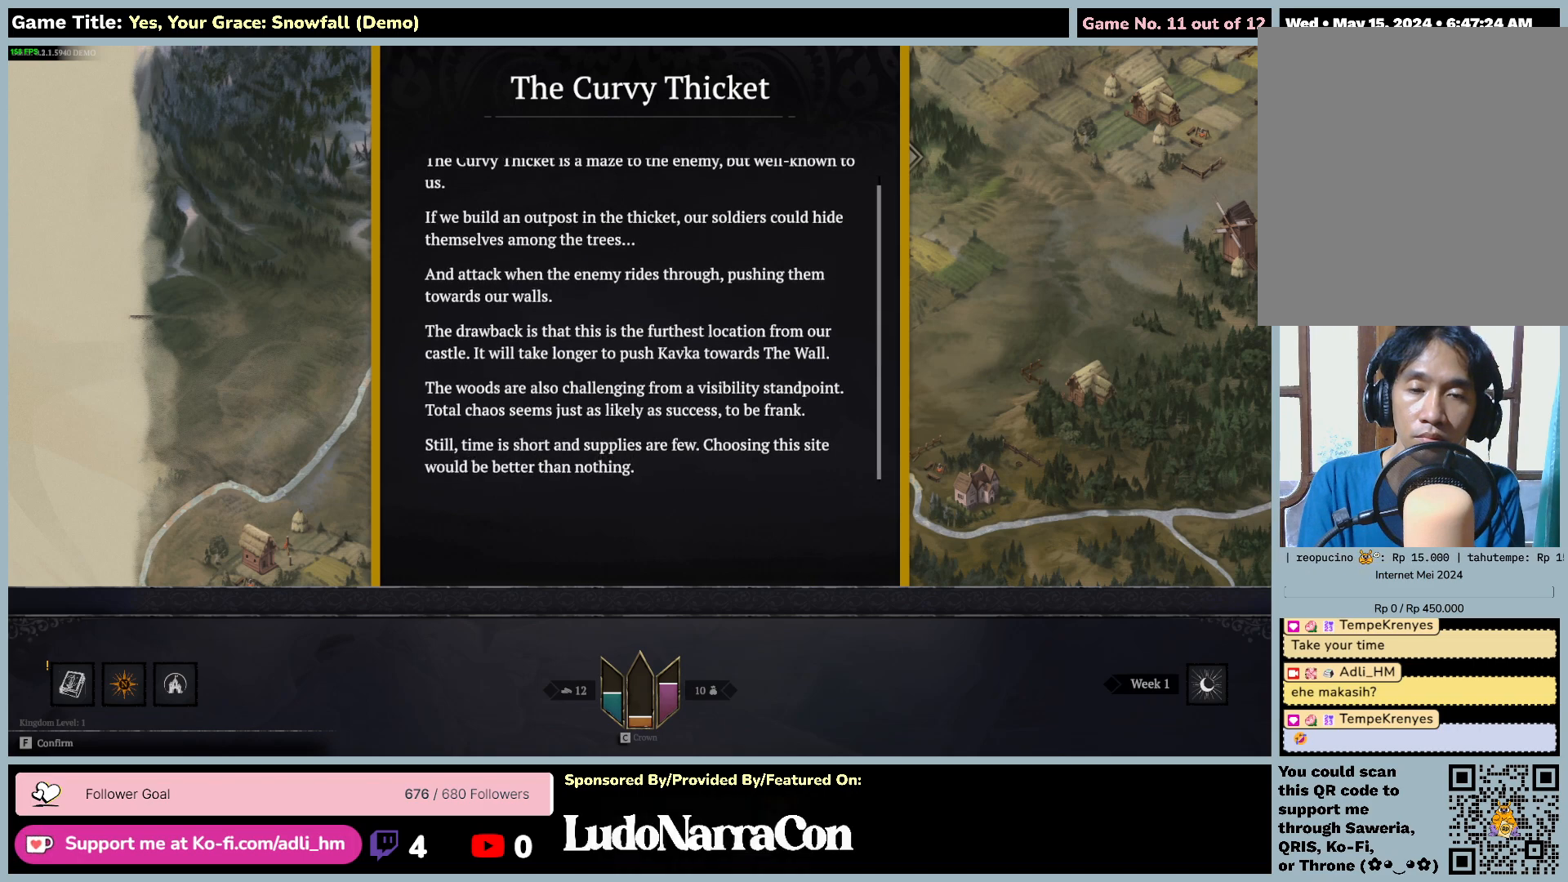
{"keys": [], "mouse": [], "events": []}
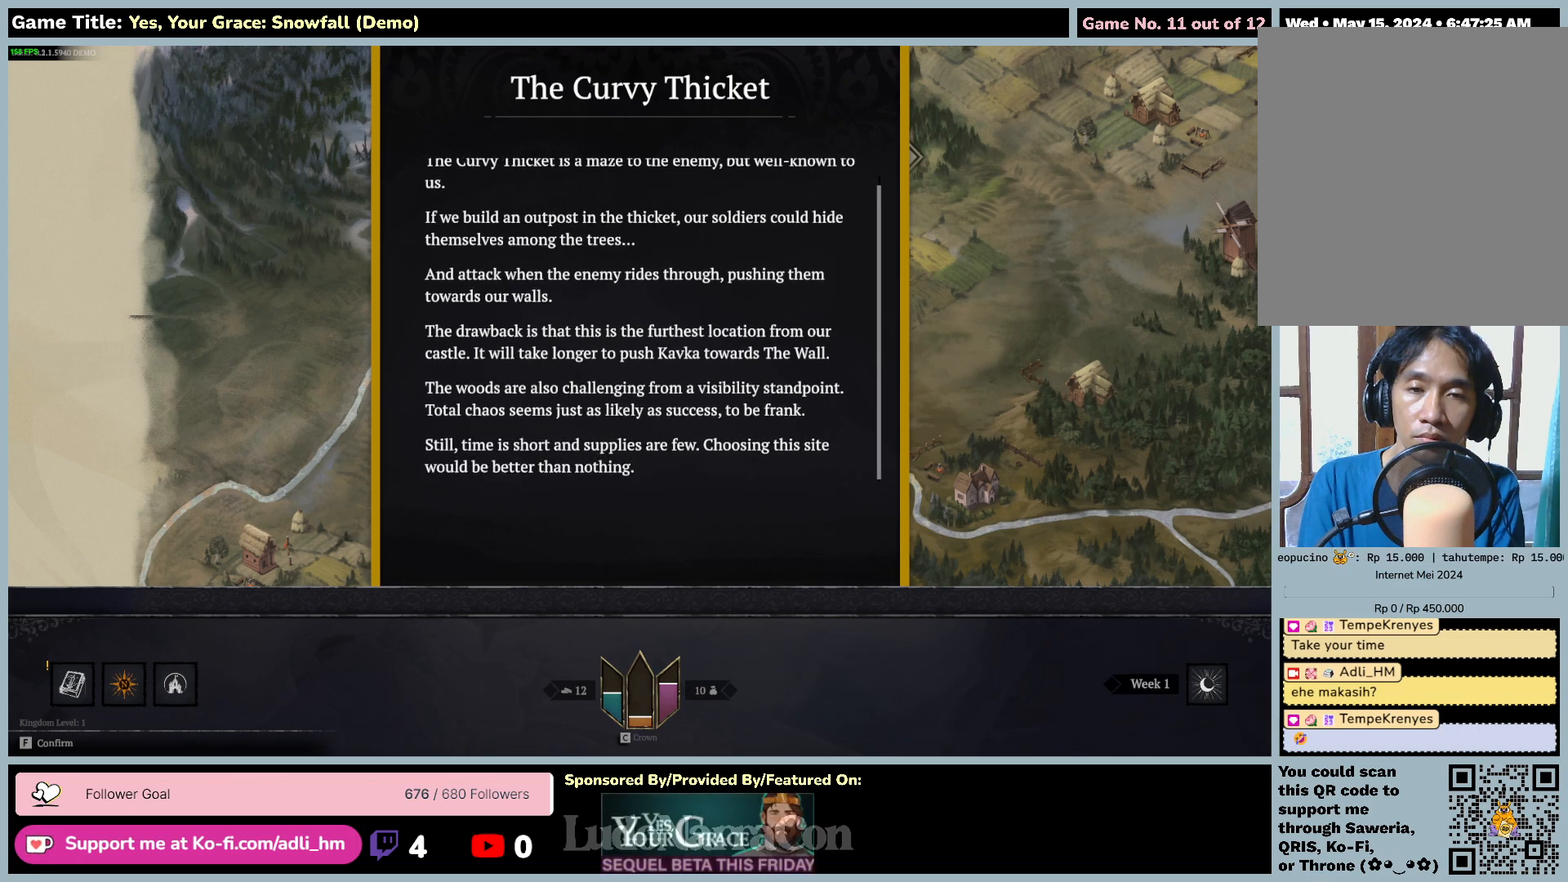
{"keys": [], "mouse": [], "events": []}
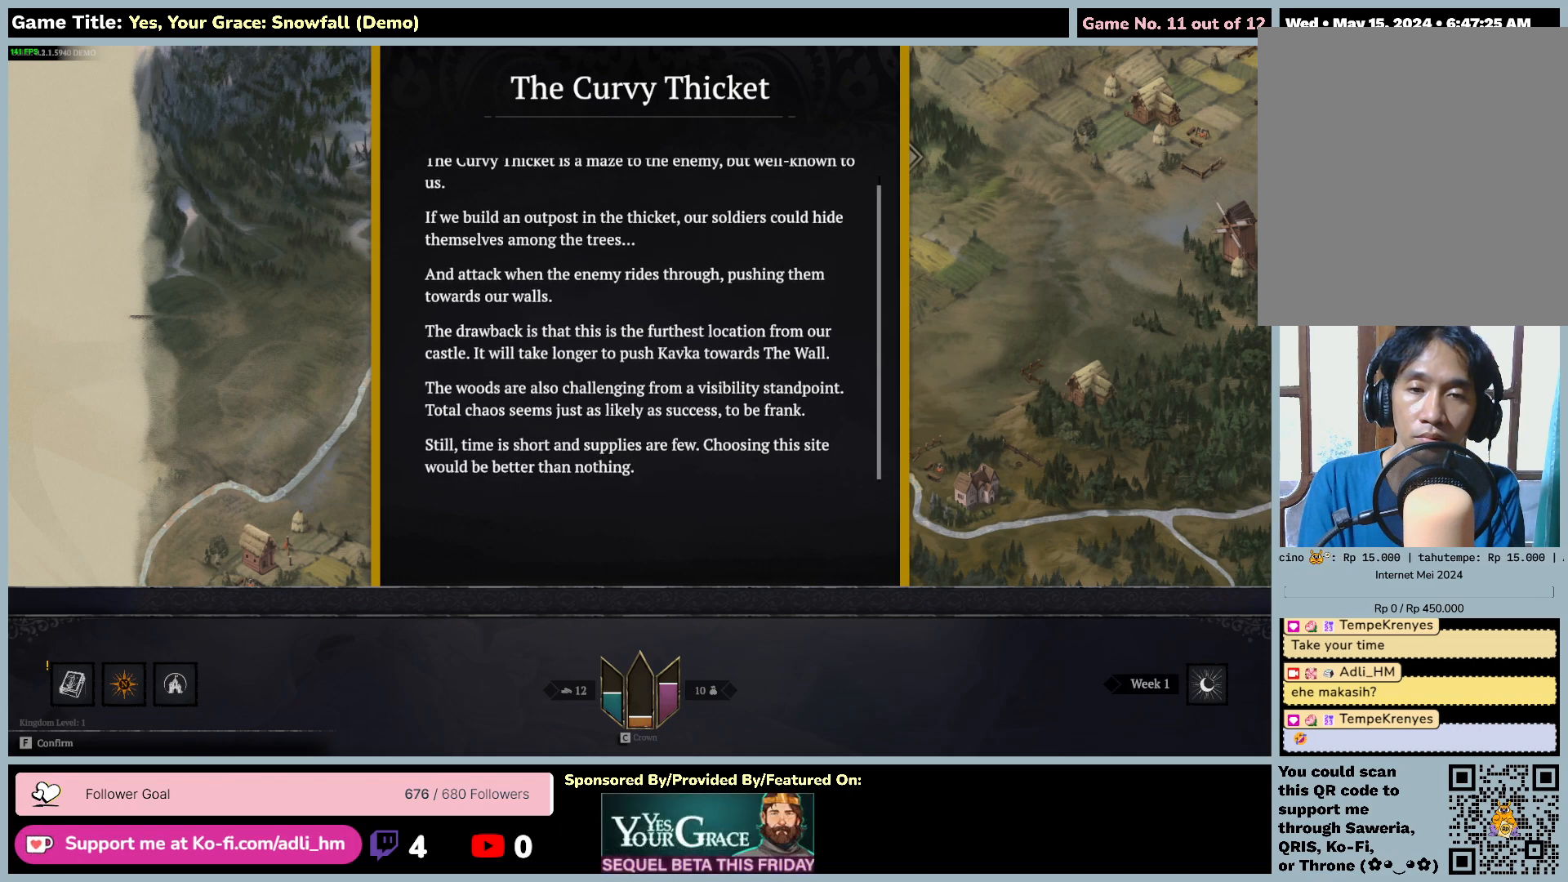
{"keys": [], "mouse": [], "events": []}
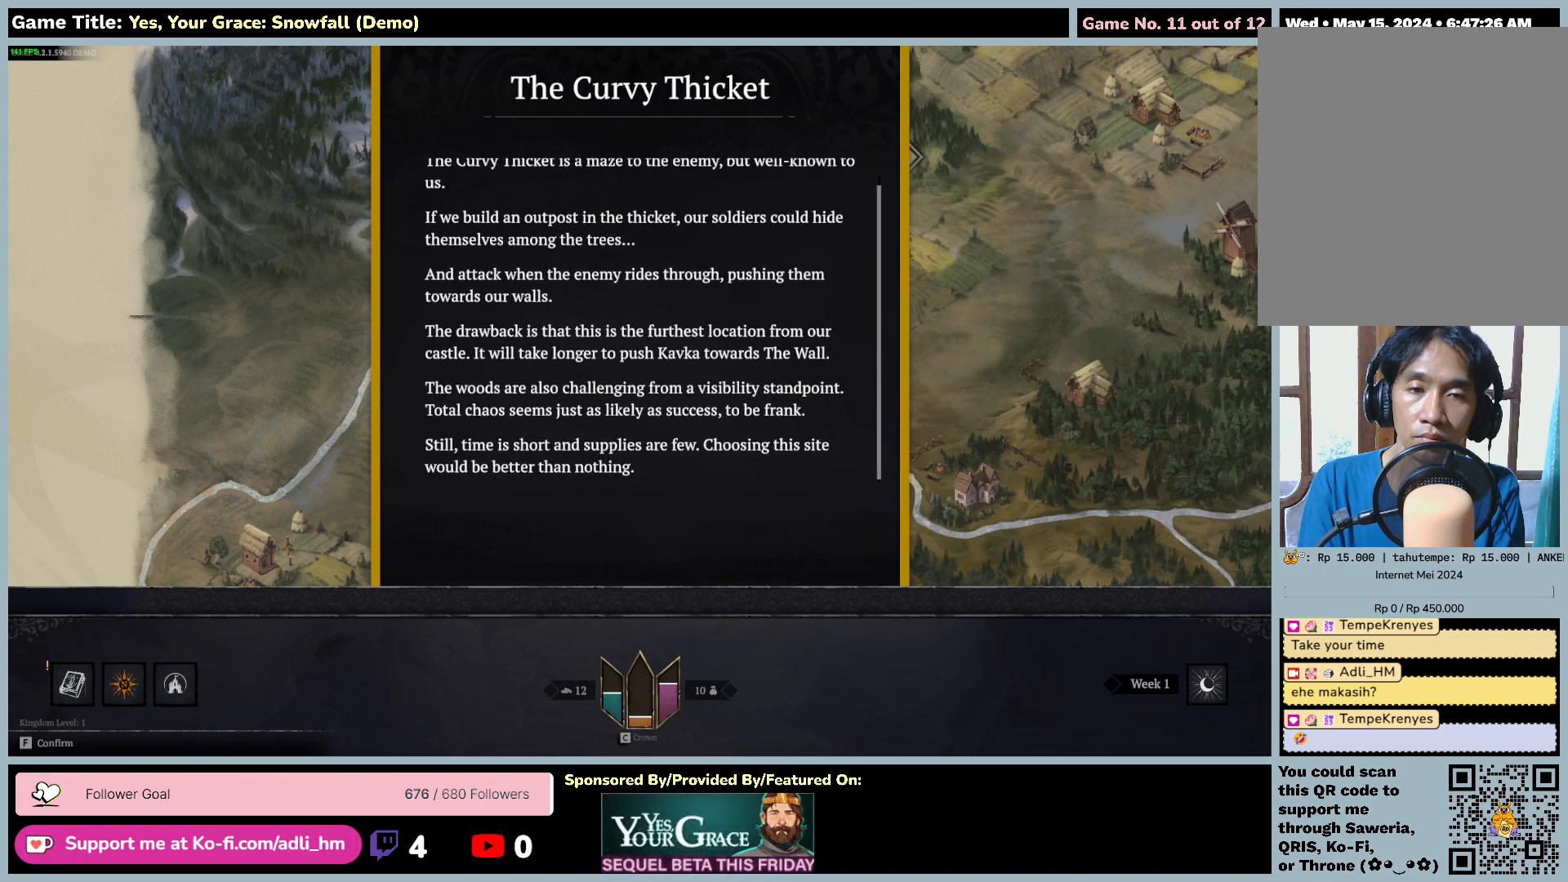
{"keys": [], "mouse": [], "events": []}
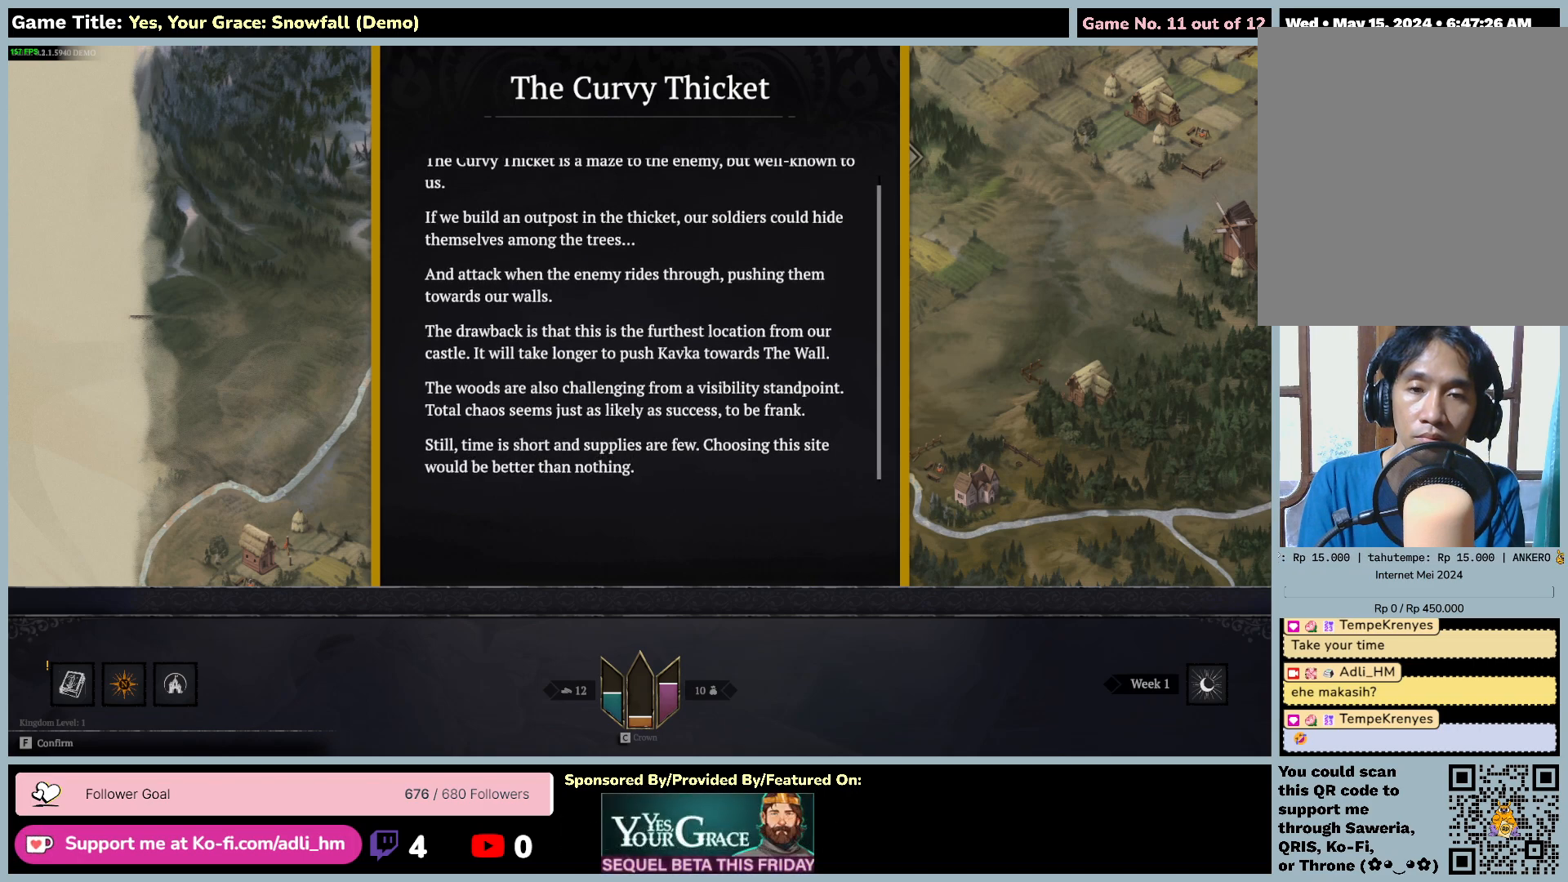
{"keys": ["f"], "mouse": [], "events": [[217, "f", "down"]]}
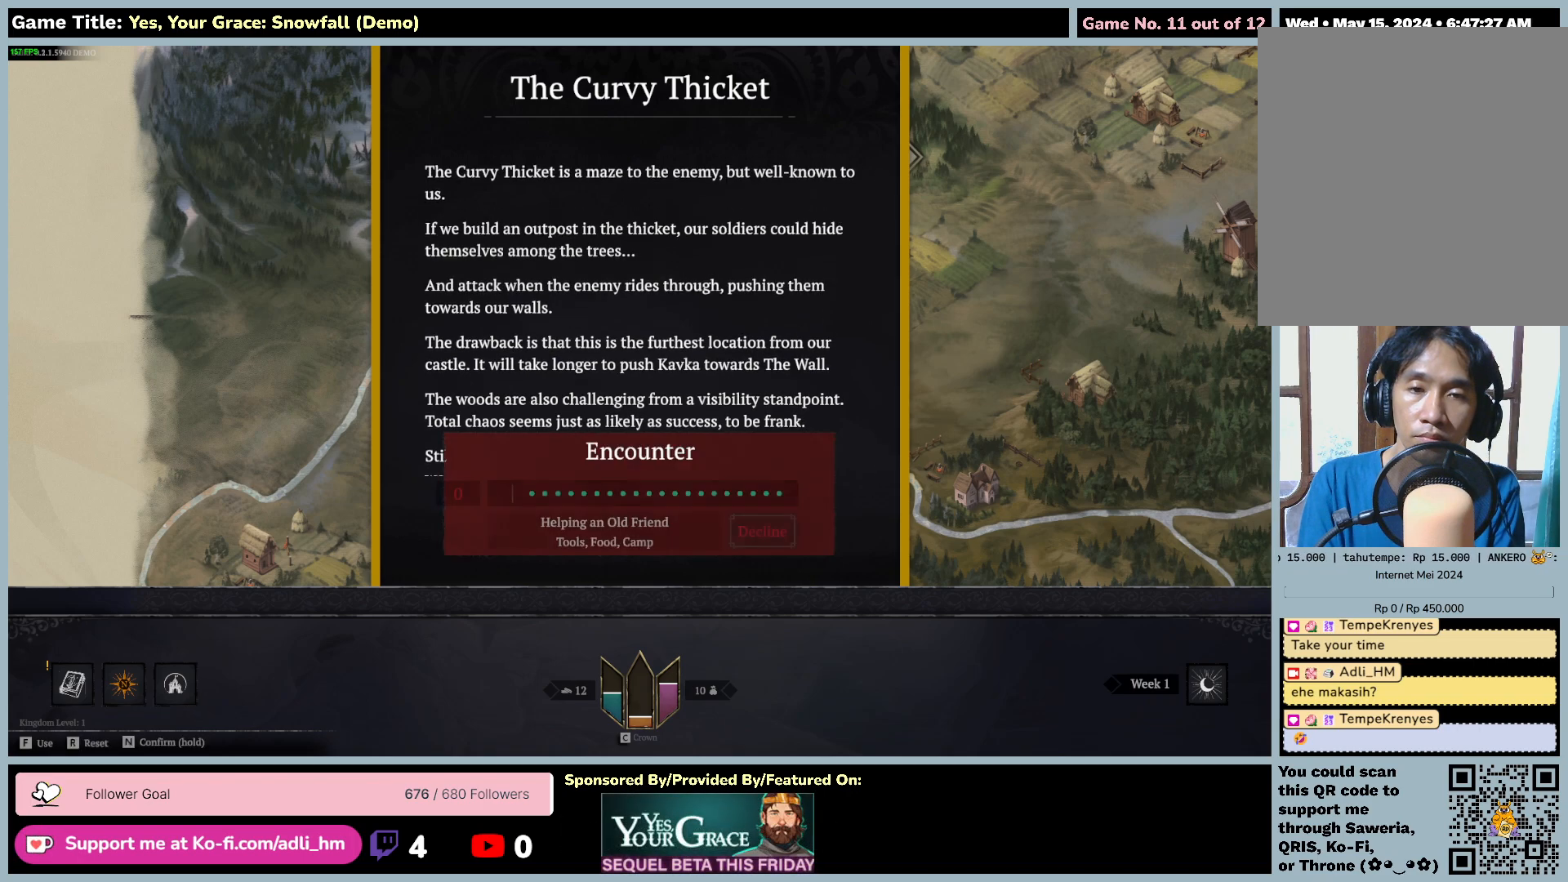
{"keys": [], "mouse": [], "events": [[267, "f", "up"]]}
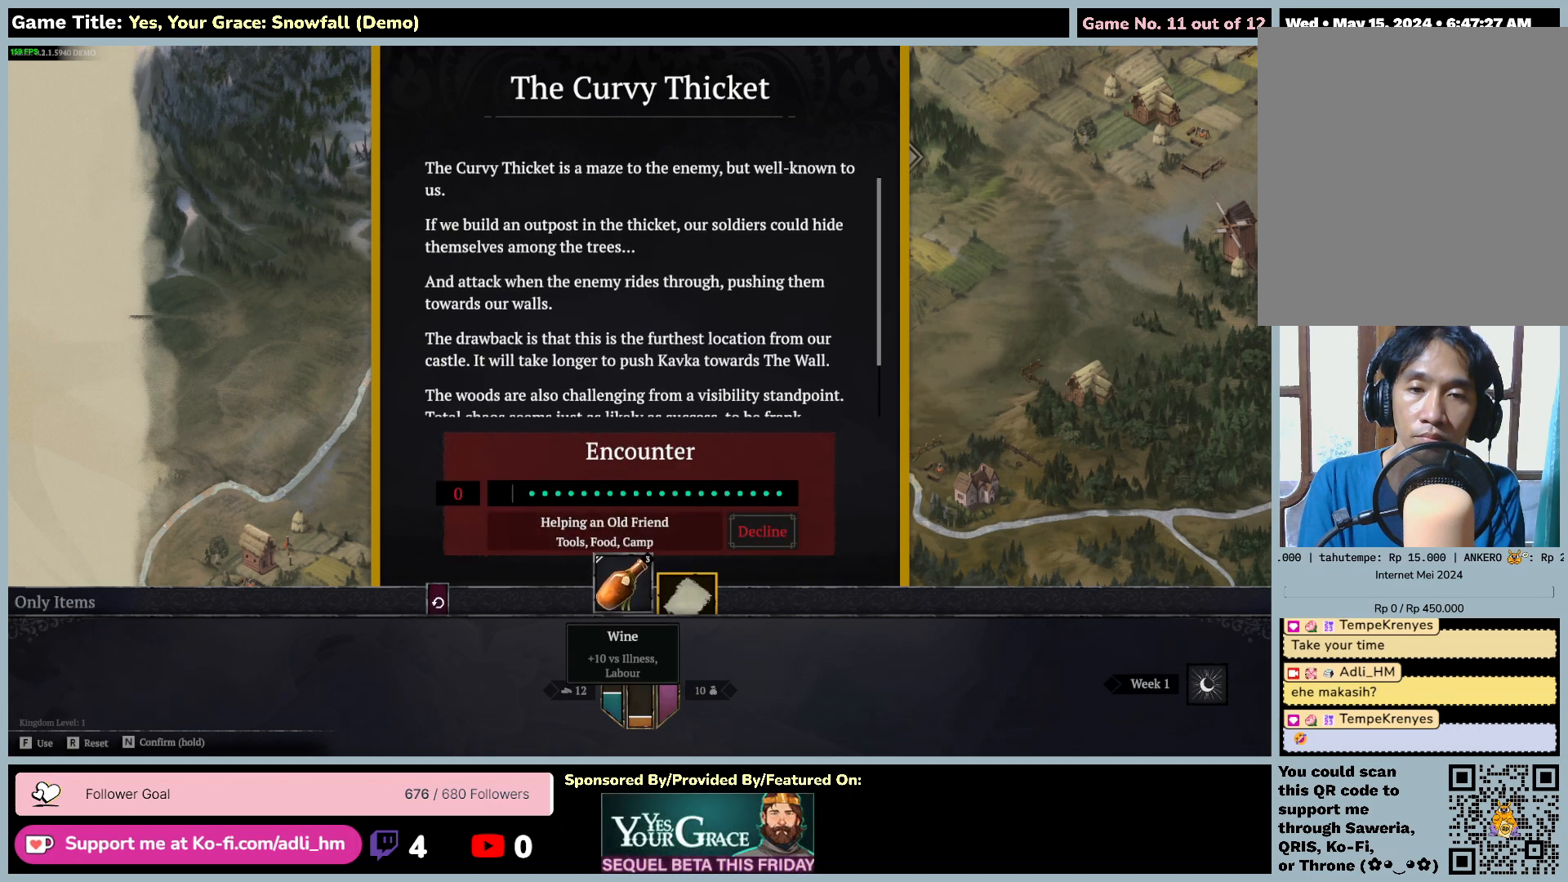
{"keys": [], "mouse": [], "events": []}
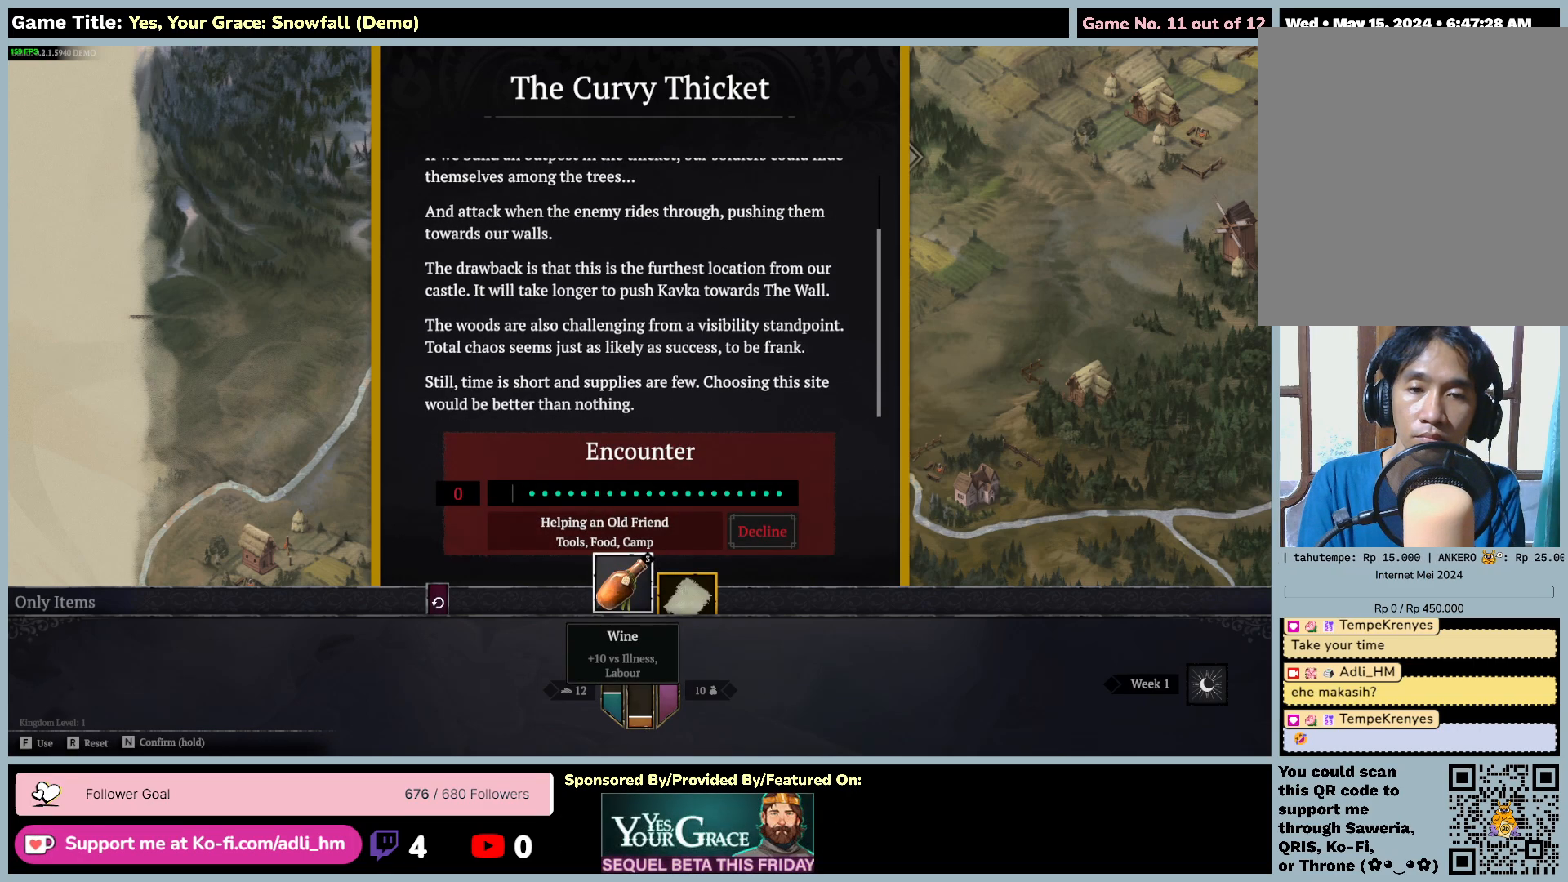
{"keys": ["d"], "mouse": [], "events": [[483, "d", "down"]]}
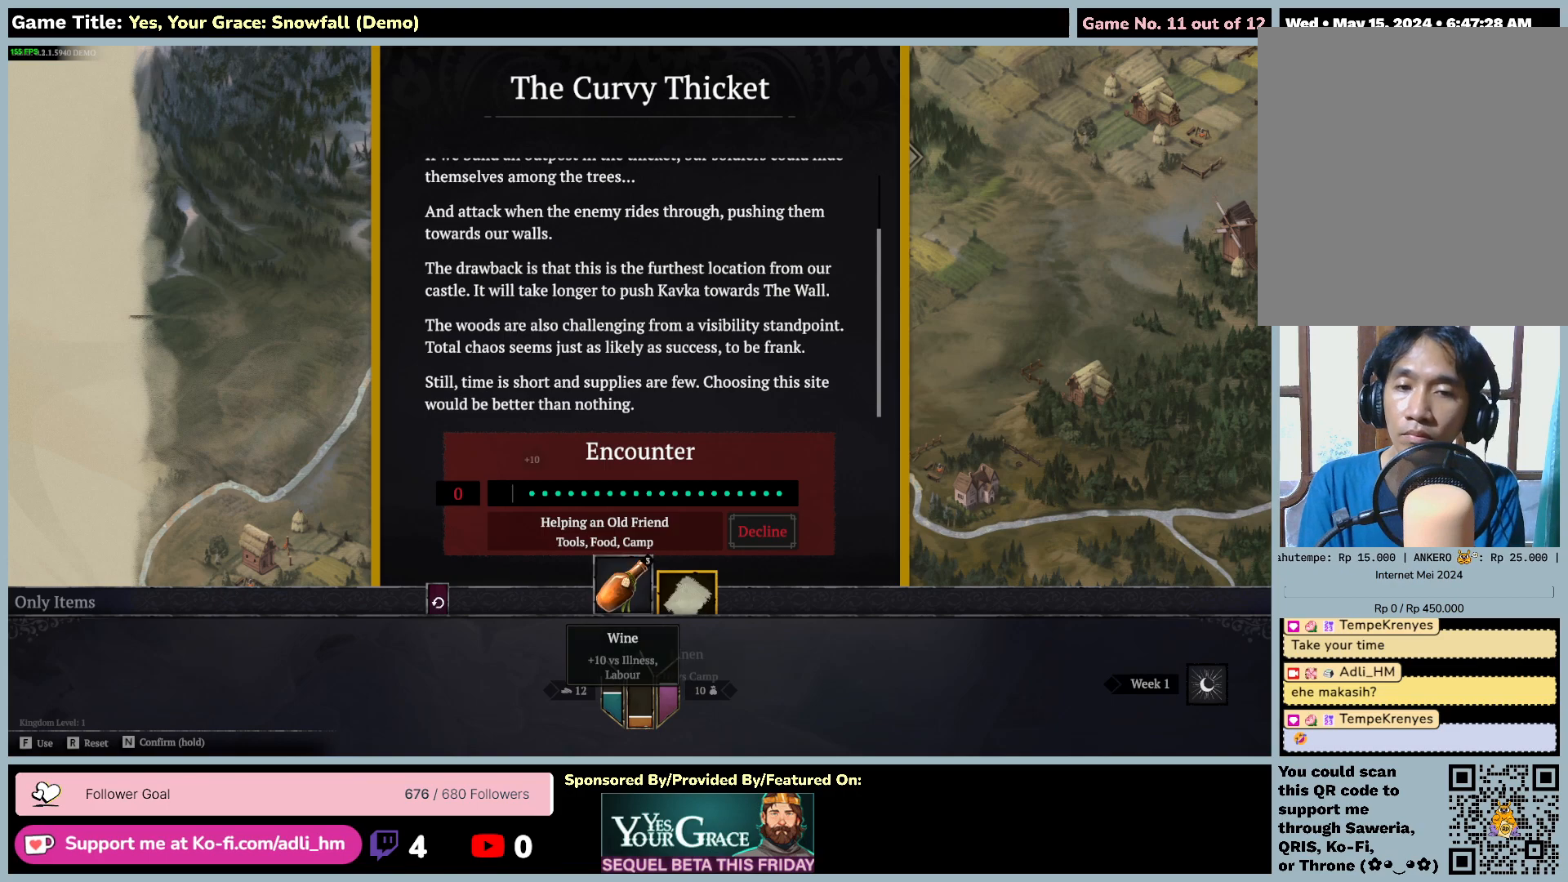
{"keys": ["d"], "mouse": [], "events": []}
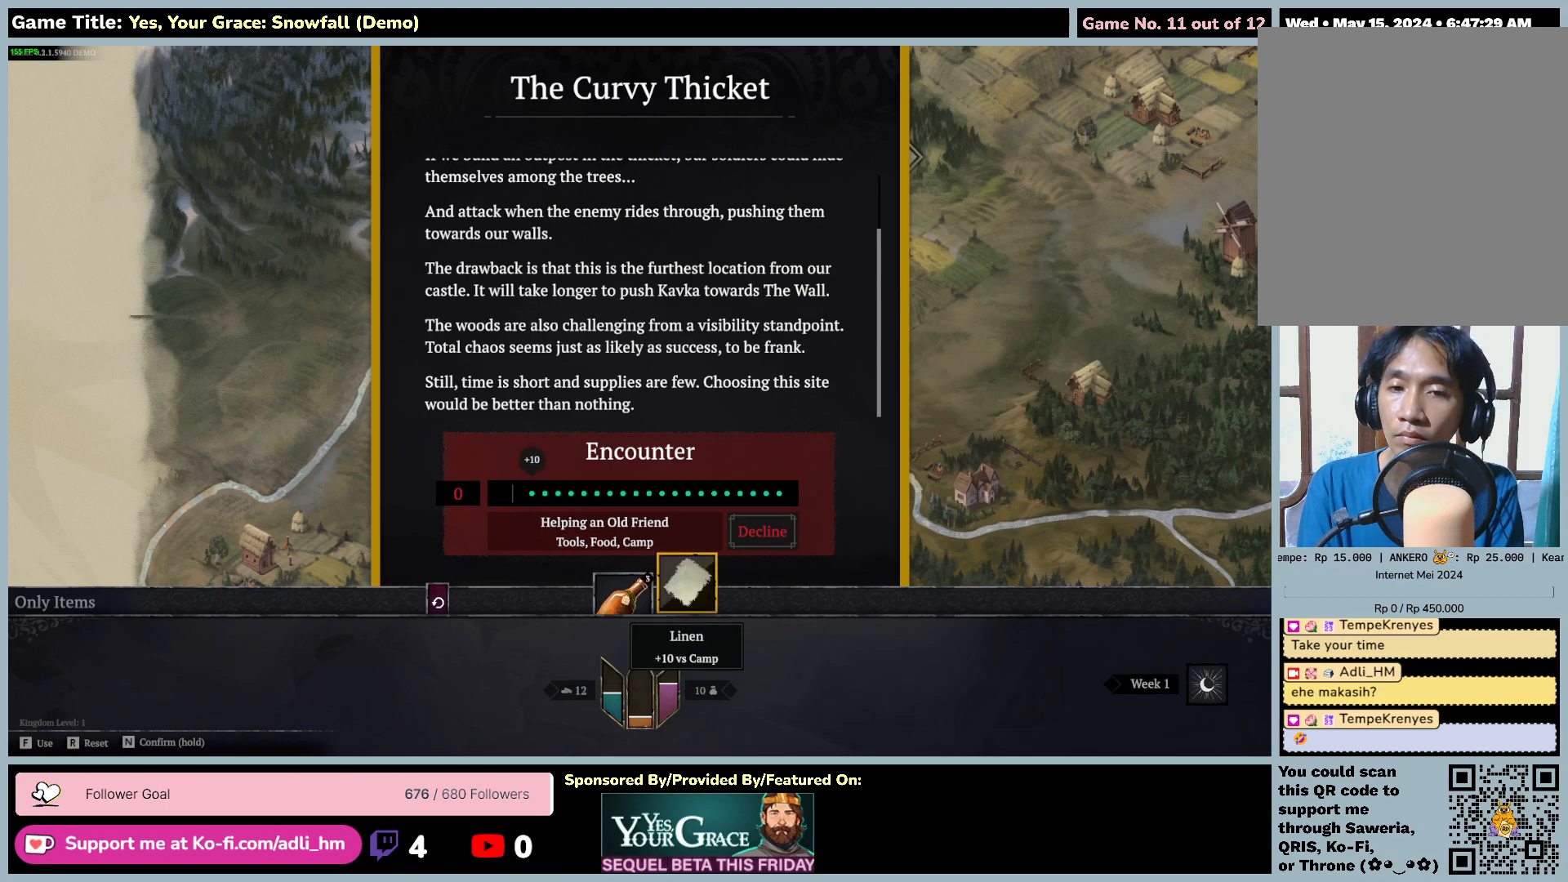
{"keys": ["a"], "mouse": [], "events": [[17, "d", "up"], [450, "a", "down"]]}
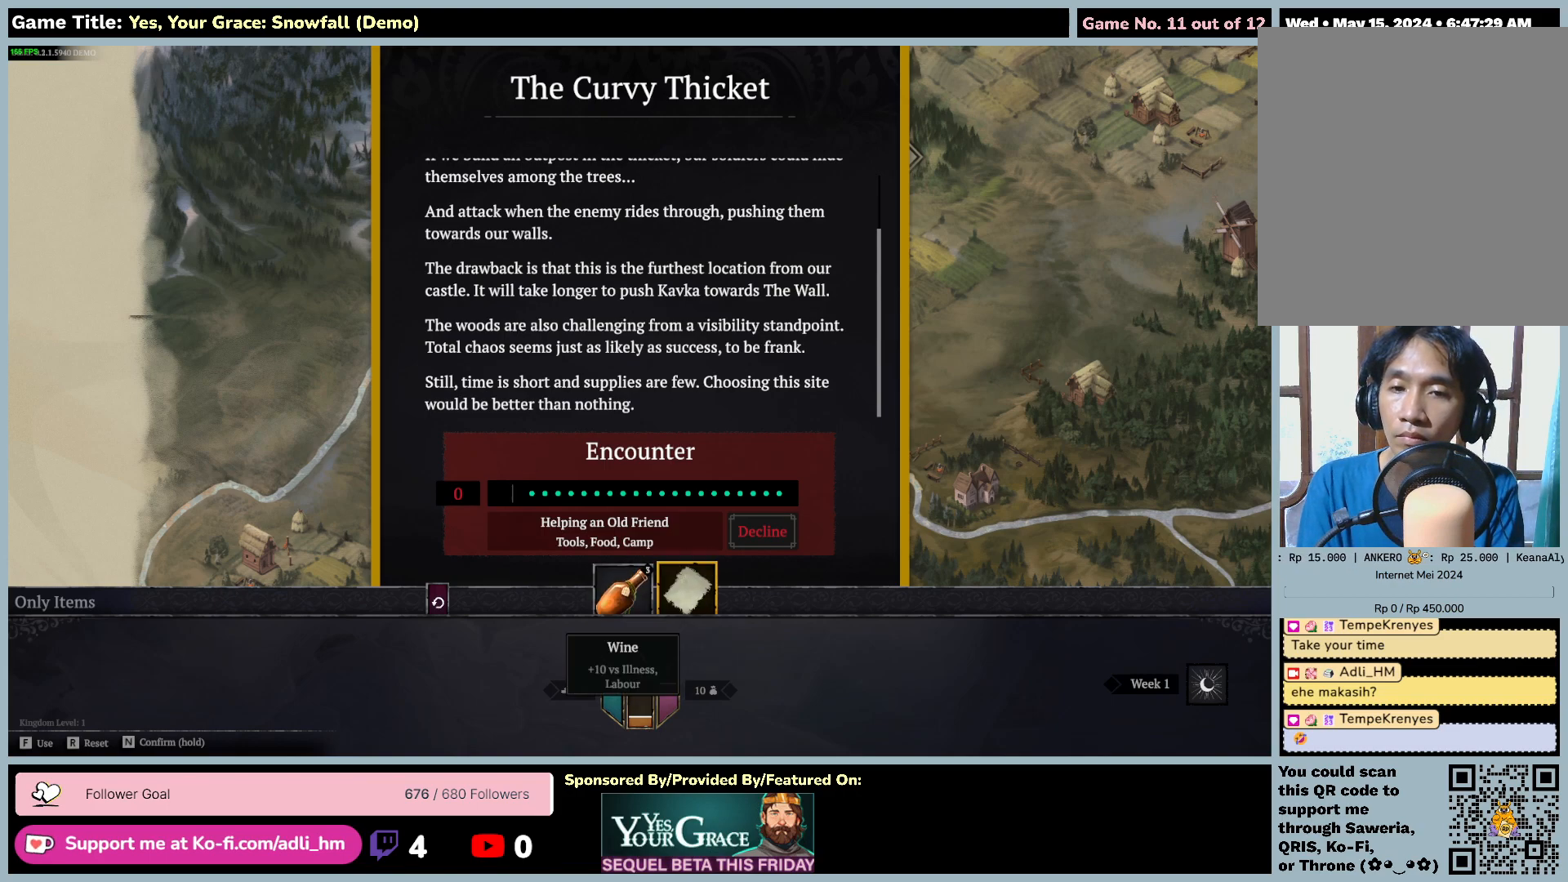
{"keys": ["a"], "mouse": [], "events": []}
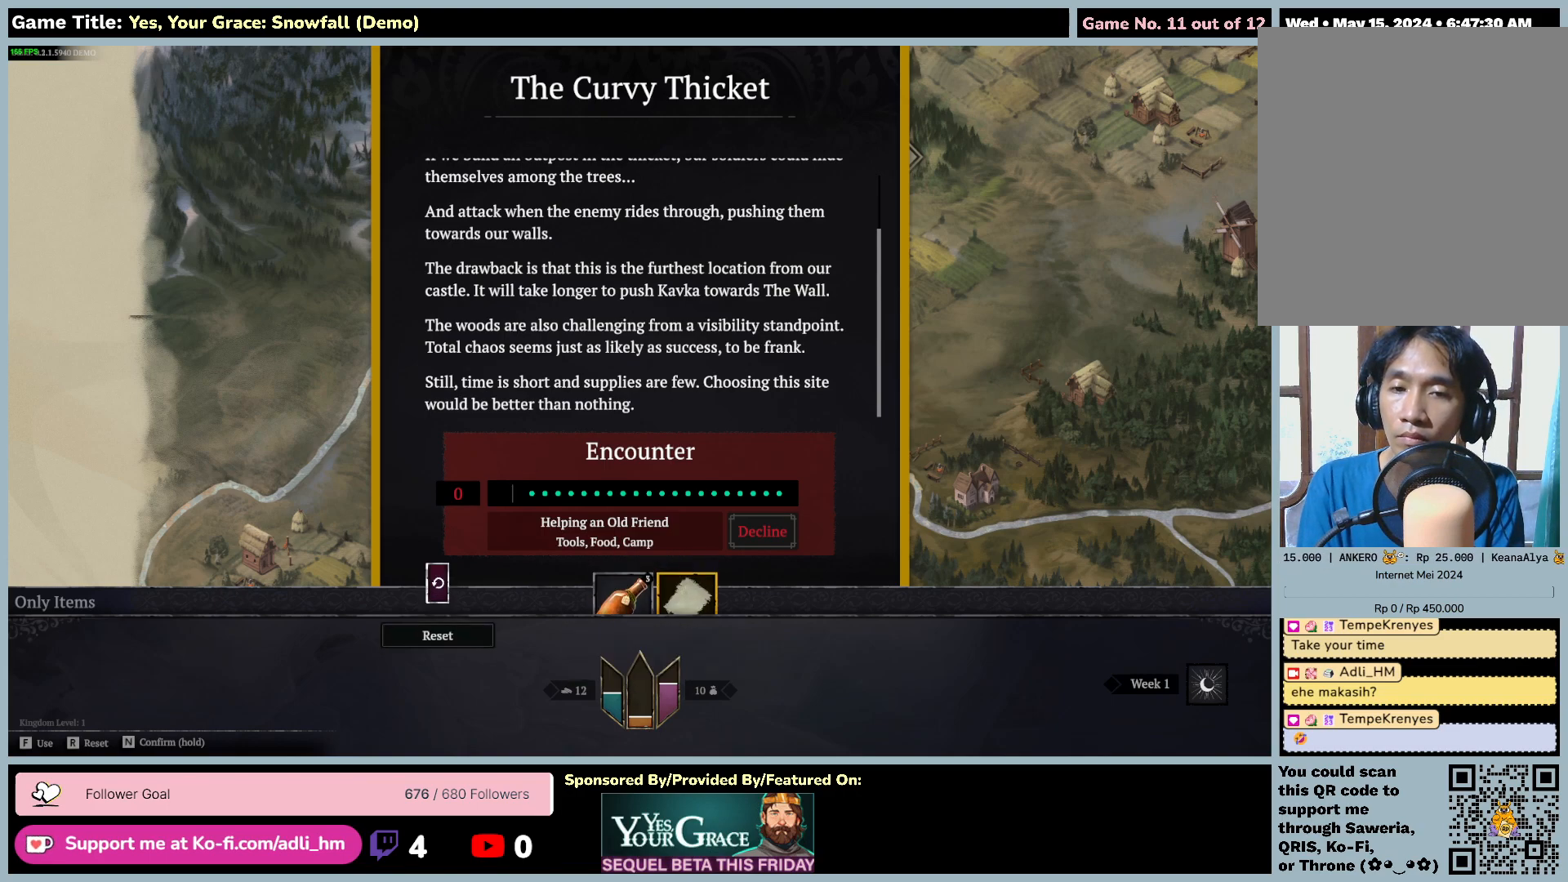
{"keys": ["d"], "mouse": [], "events": [[300, "a", "up"], [300, "d", "down"]]}
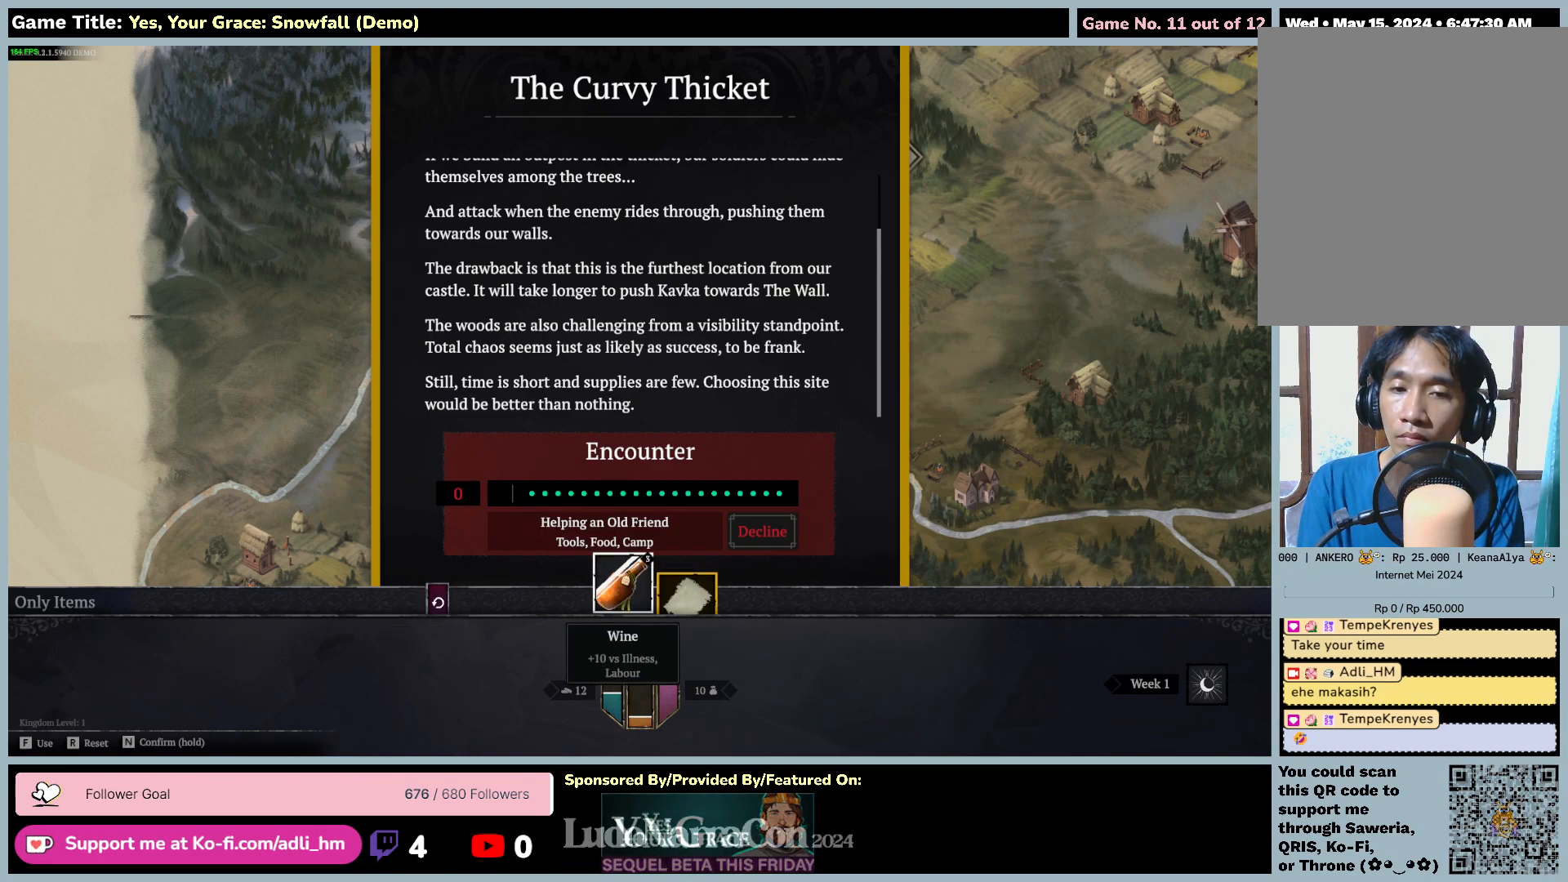
{"keys": ["d"], "mouse": [], "events": []}
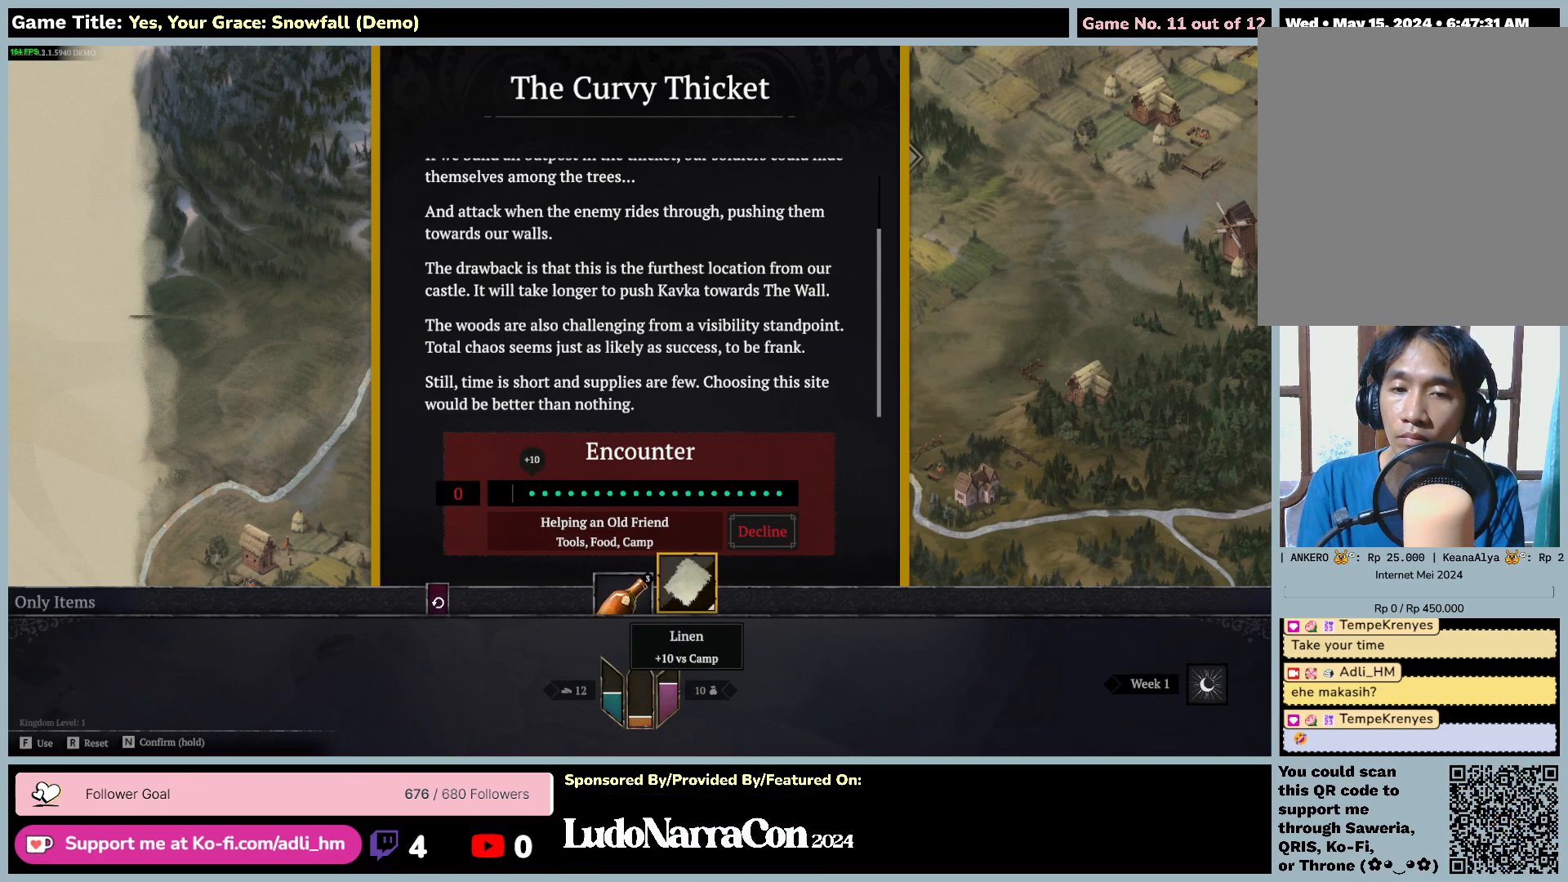
{"keys": ["f"], "mouse": [], "events": [[33, "d", "up"], [83, "f", "down"]]}
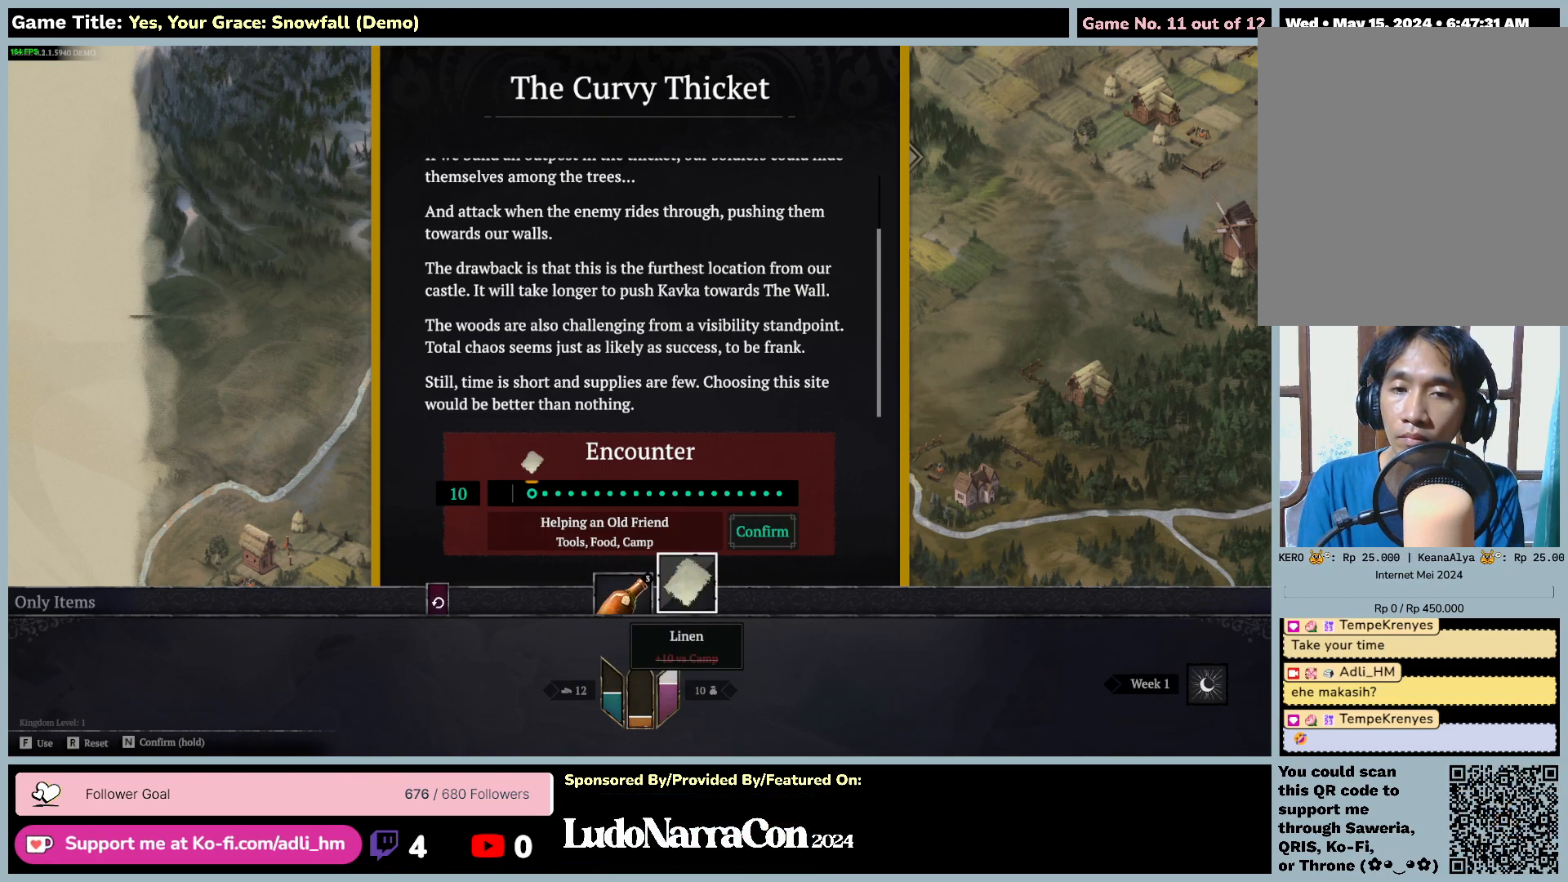
{"keys": ["f"], "mouse": [], "events": []}
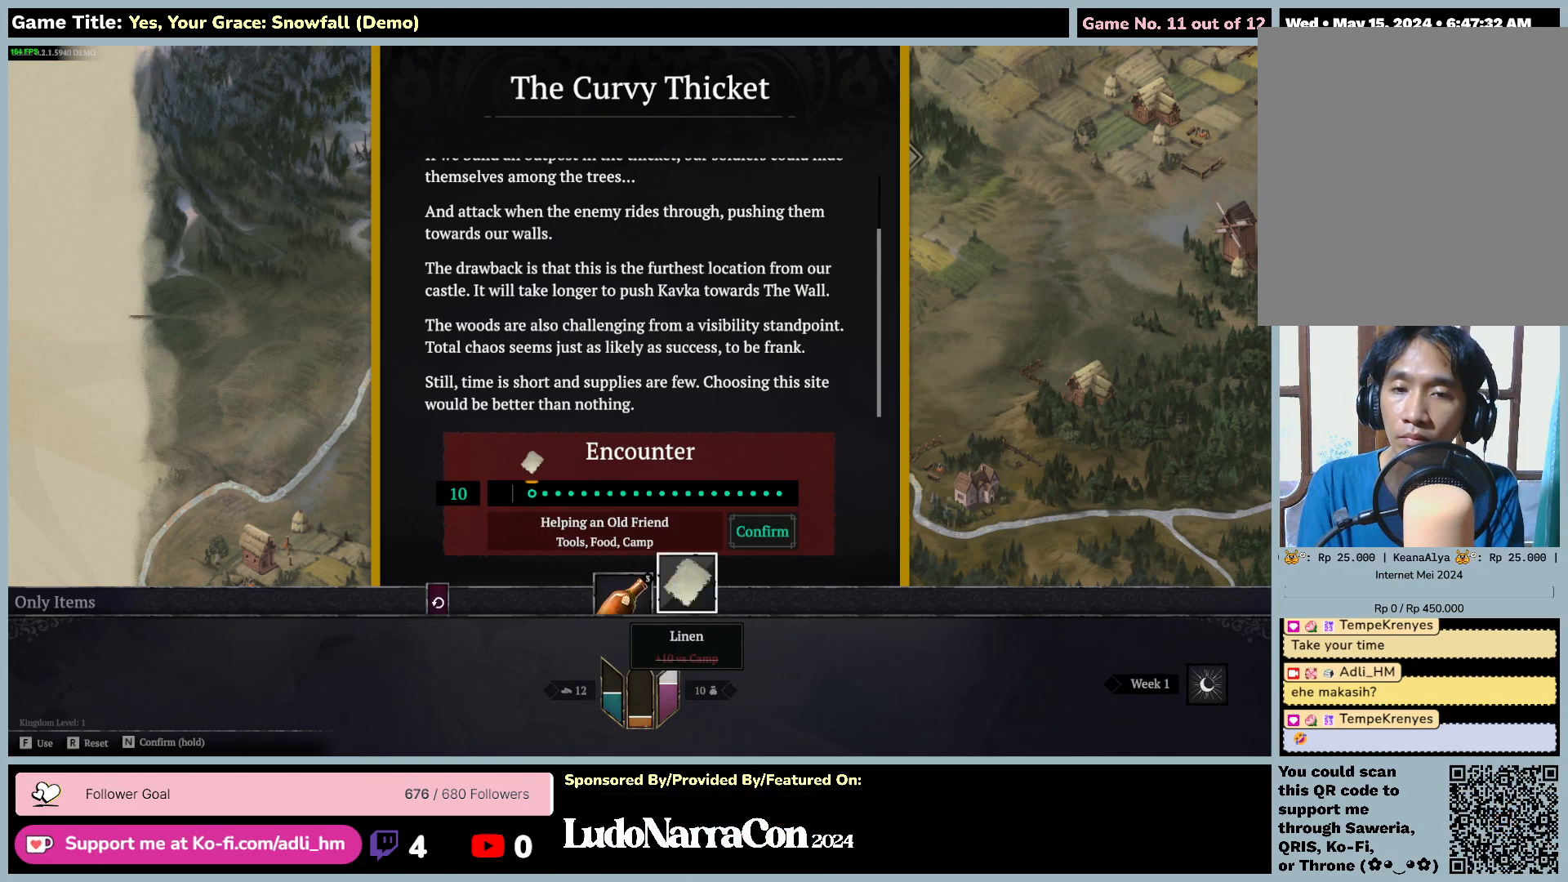
{"keys": ["f"], "mouse": [], "events": []}
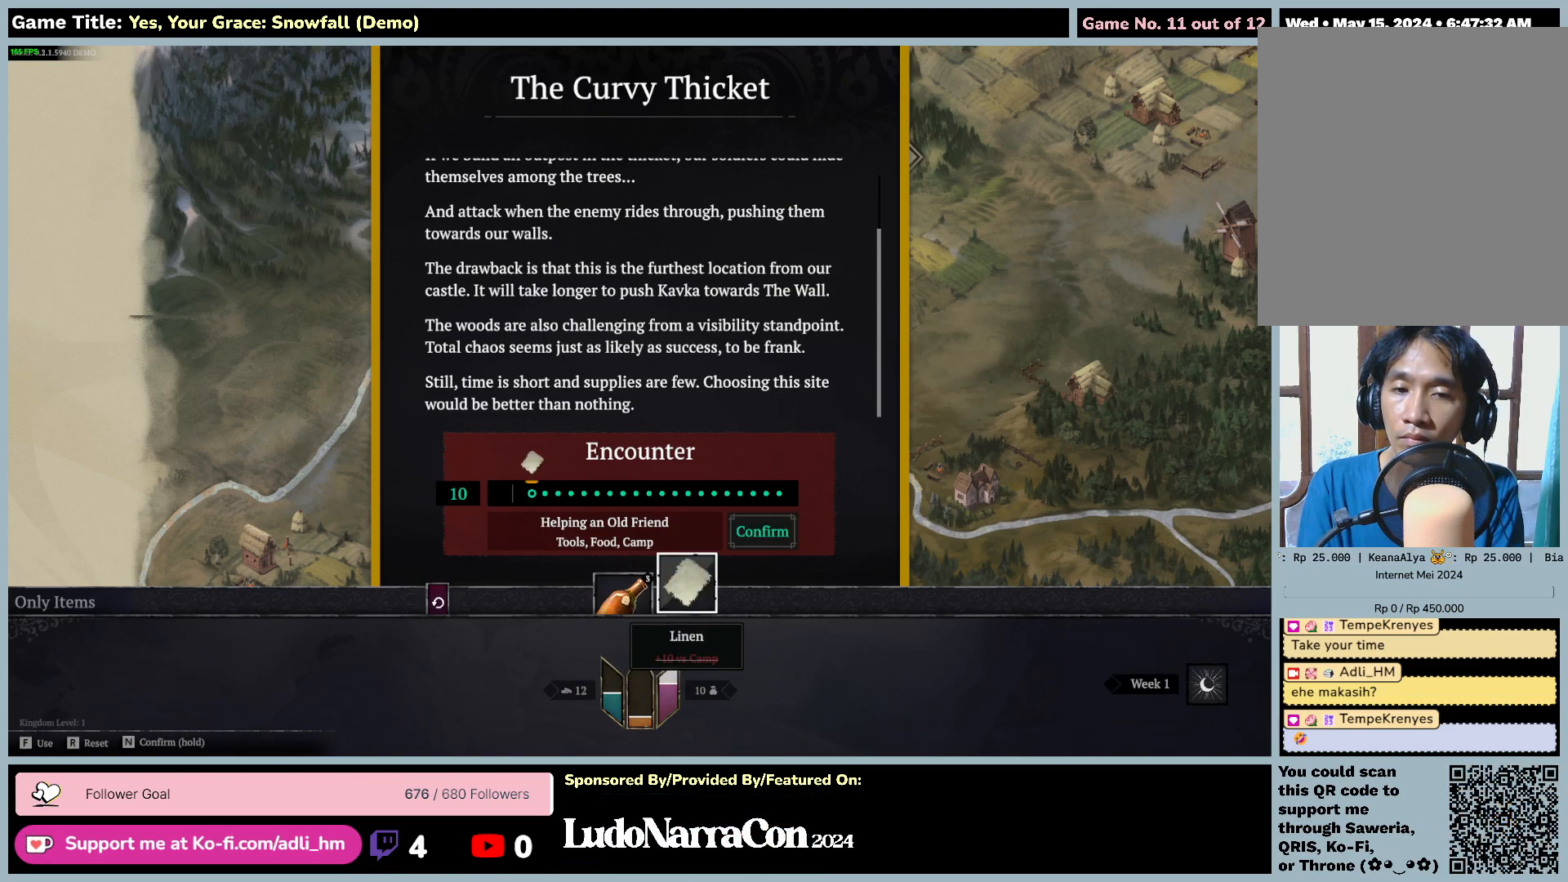
{"keys": ["f"], "mouse": [], "events": [[100, "f", "up"], [233, "f", "down"]]}
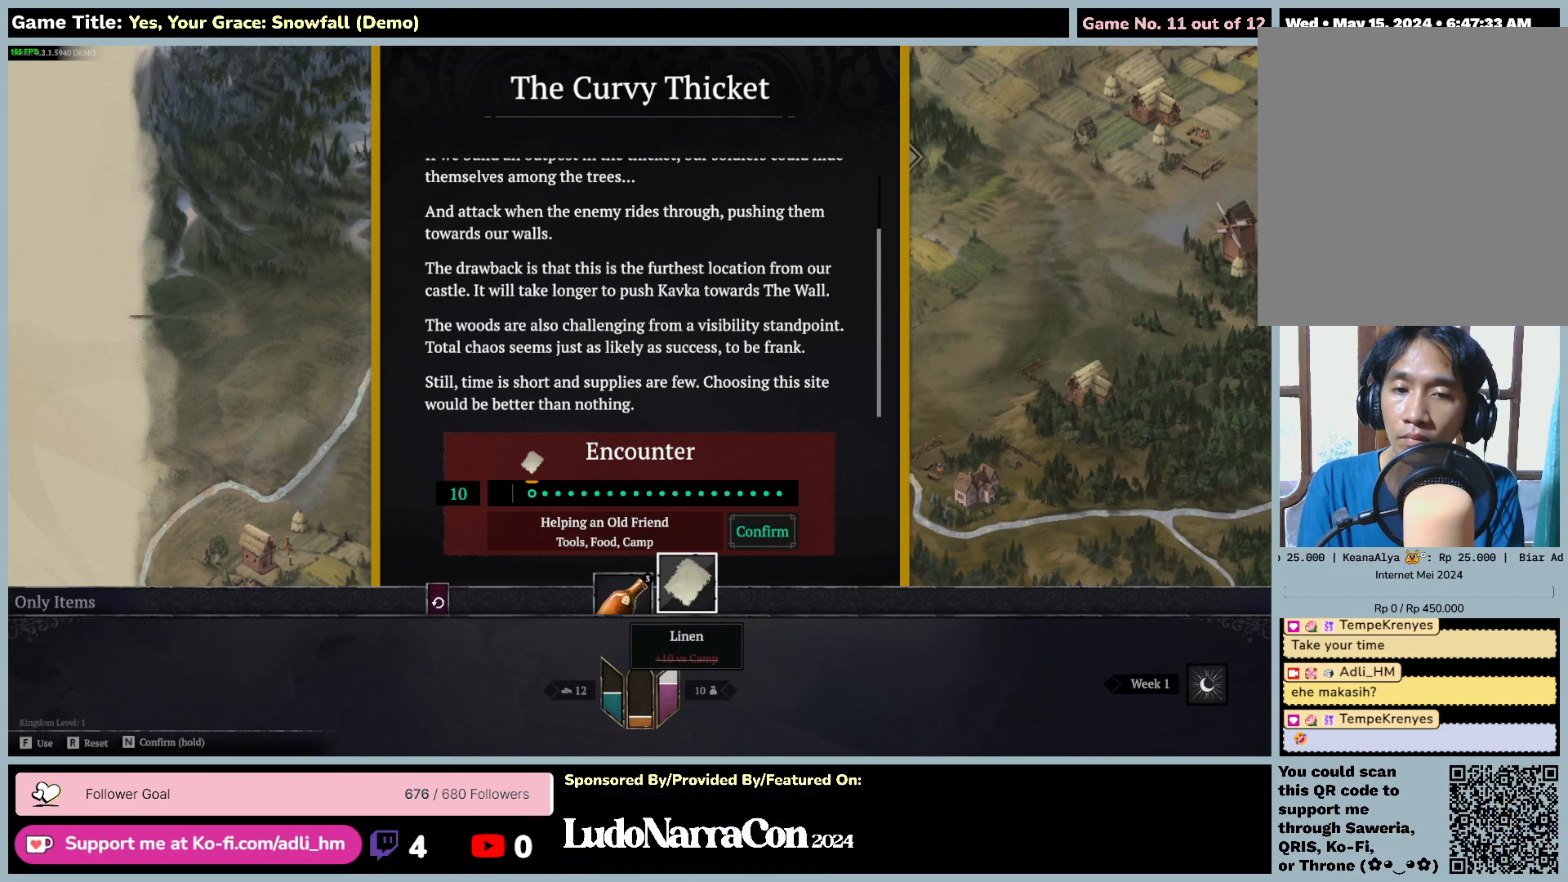
{"keys": ["a"], "mouse": [], "events": [[183, "a", "down"], [217, "f", "up"]]}
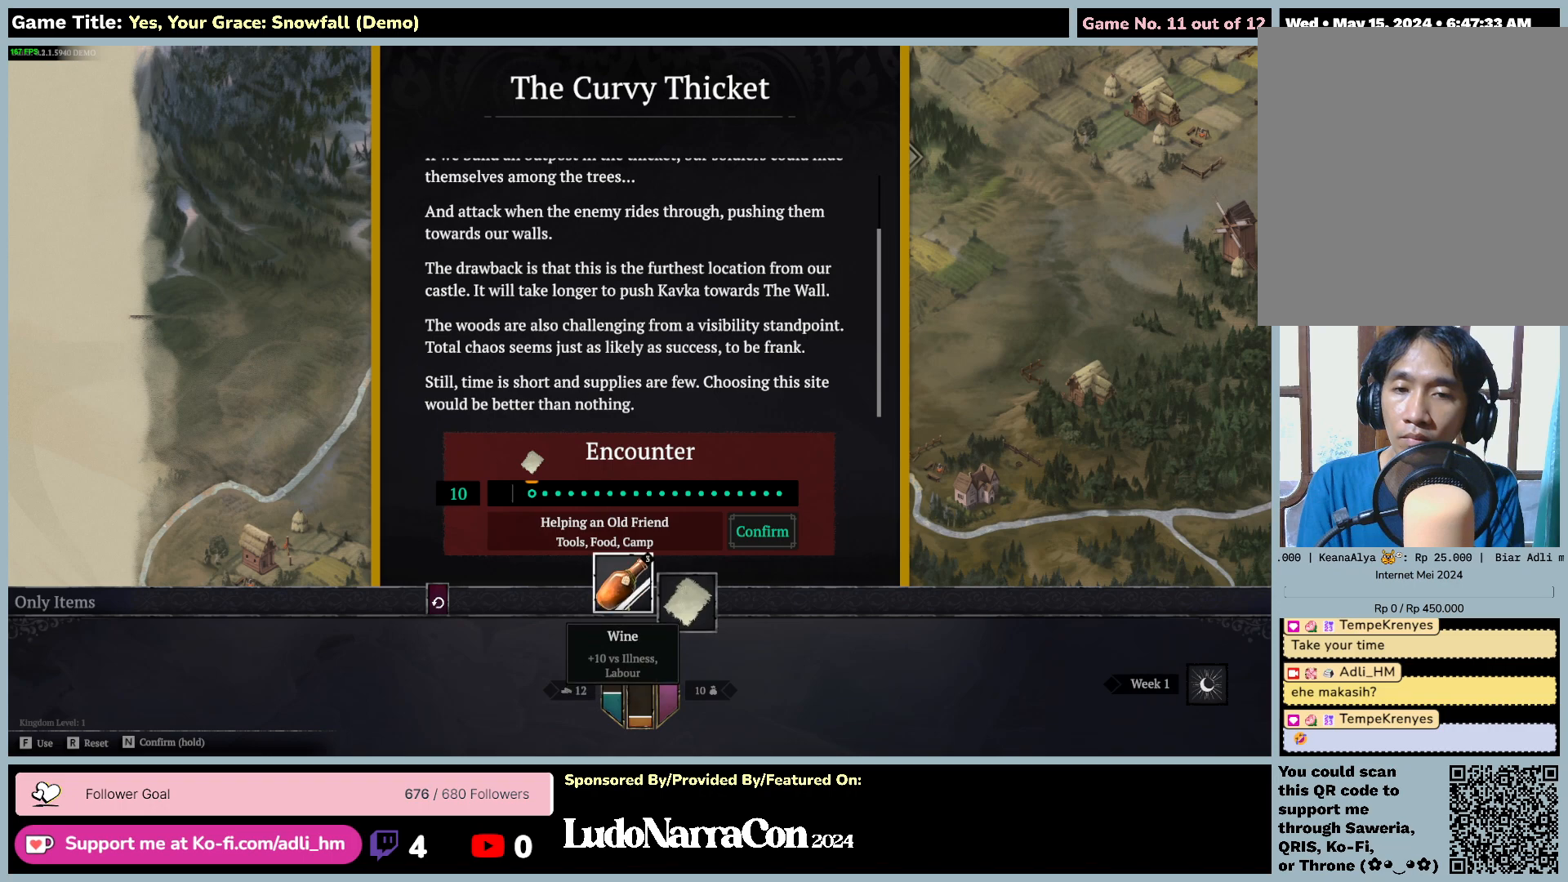
{"keys": ["f"], "mouse": [], "events": [[133, "f", "down"], [200, "a", "up"]]}
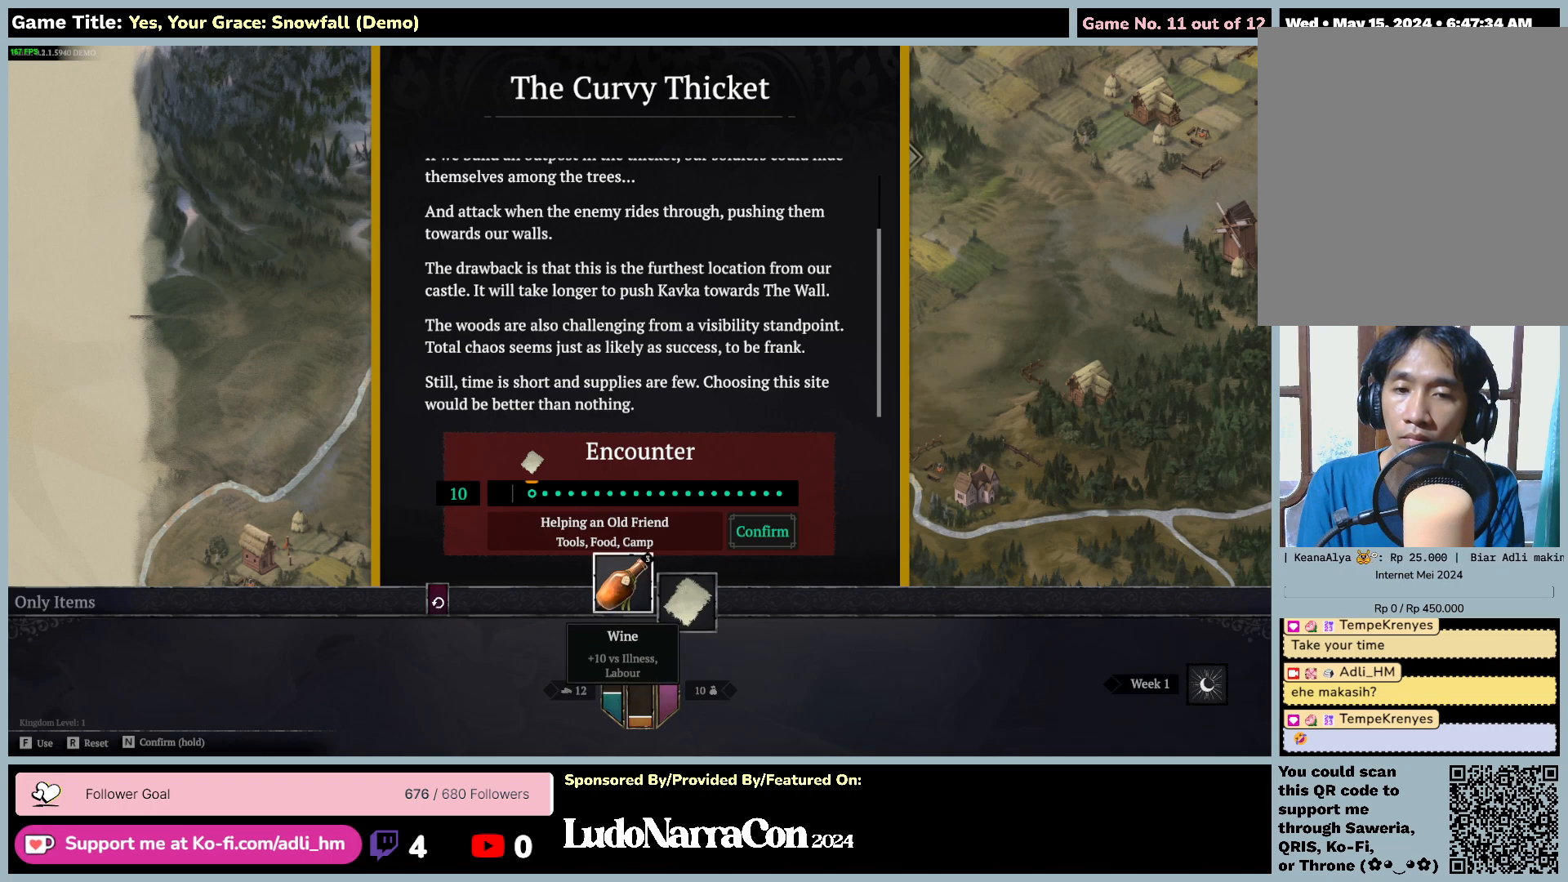
{"keys": ["d"], "mouse": [], "events": [[133, "f", "up"], [250, "d", "down"]]}
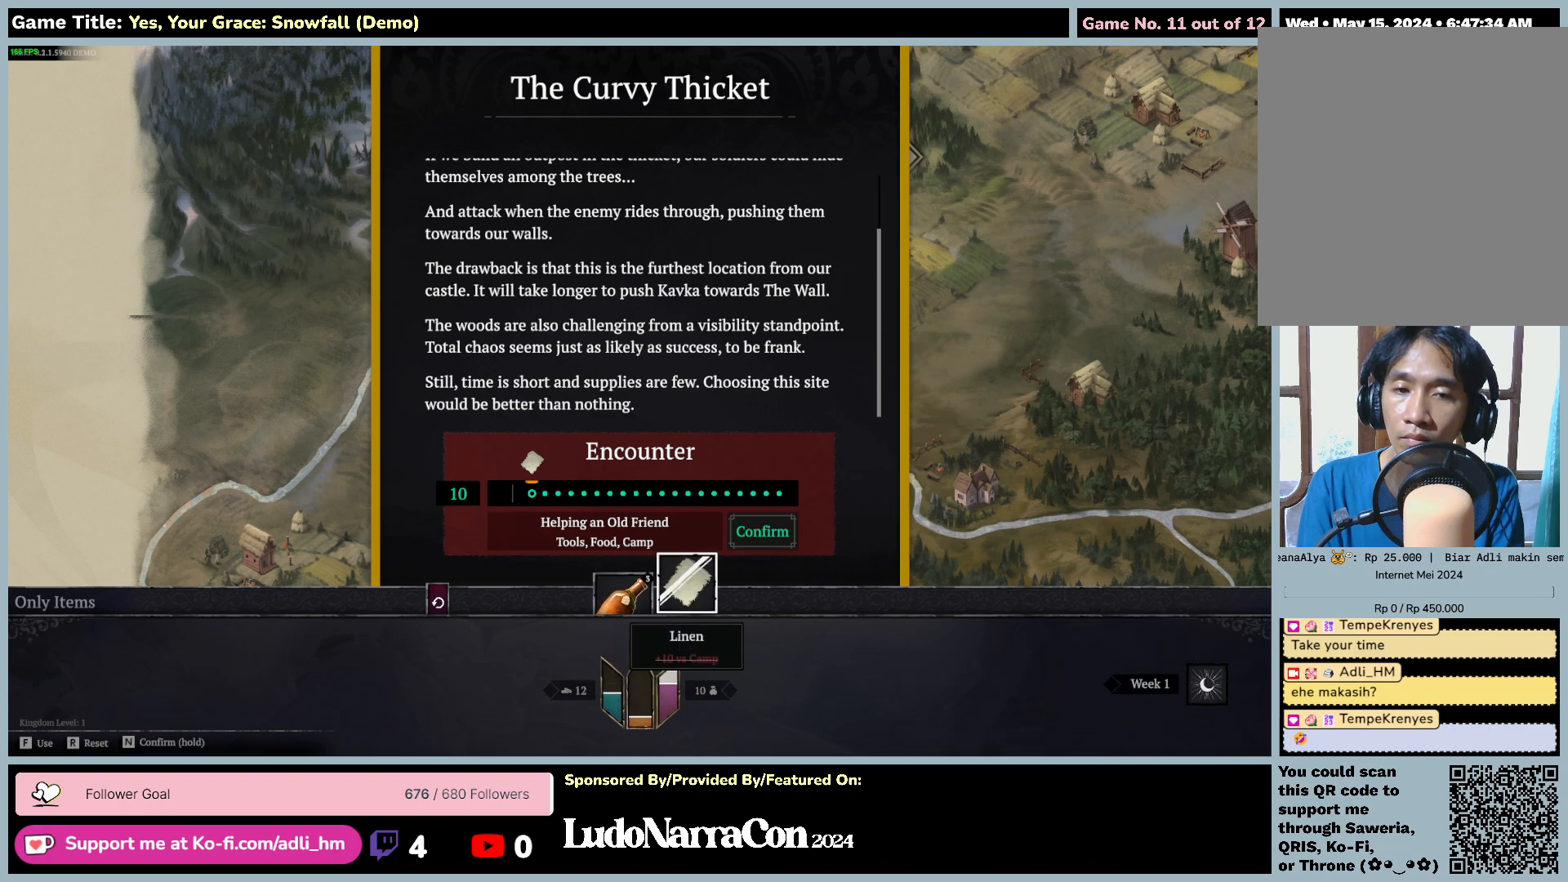
{"keys": ["d"], "mouse": [], "events": []}